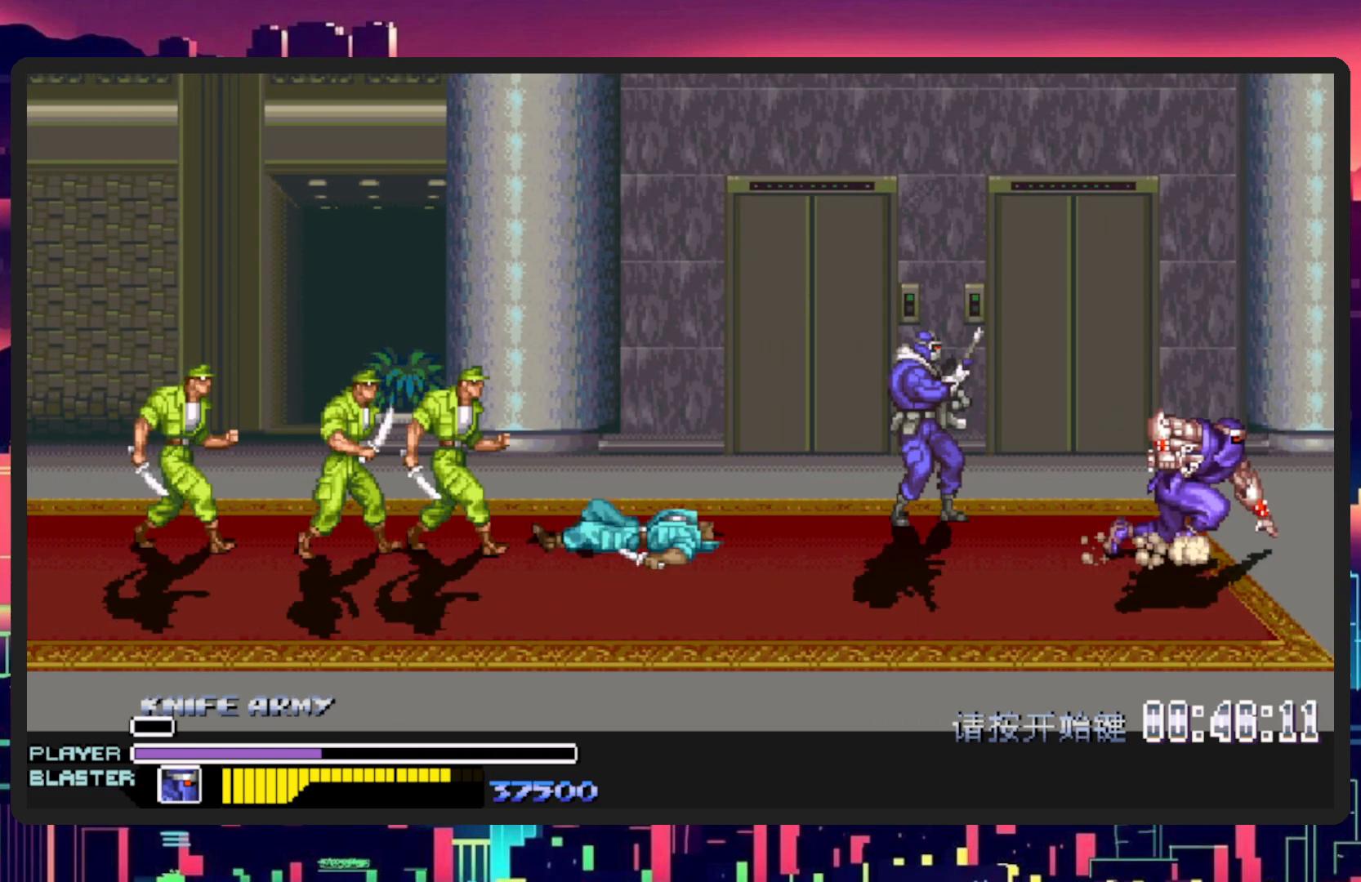
Gameplay with a controller (Nintendo layout); each line is a JSON object with the inputs held at the frame after it. "events" lists button and stick changes between this image and that frame as [ms after this image, input, new state], when the widget could be followed in between. Not read: L2 L3 R2 R3 left_stick right_stick.
{"buttons": ["DPAD_LEFT"], "events": [[383, "DPAD_UP", "up"]]}
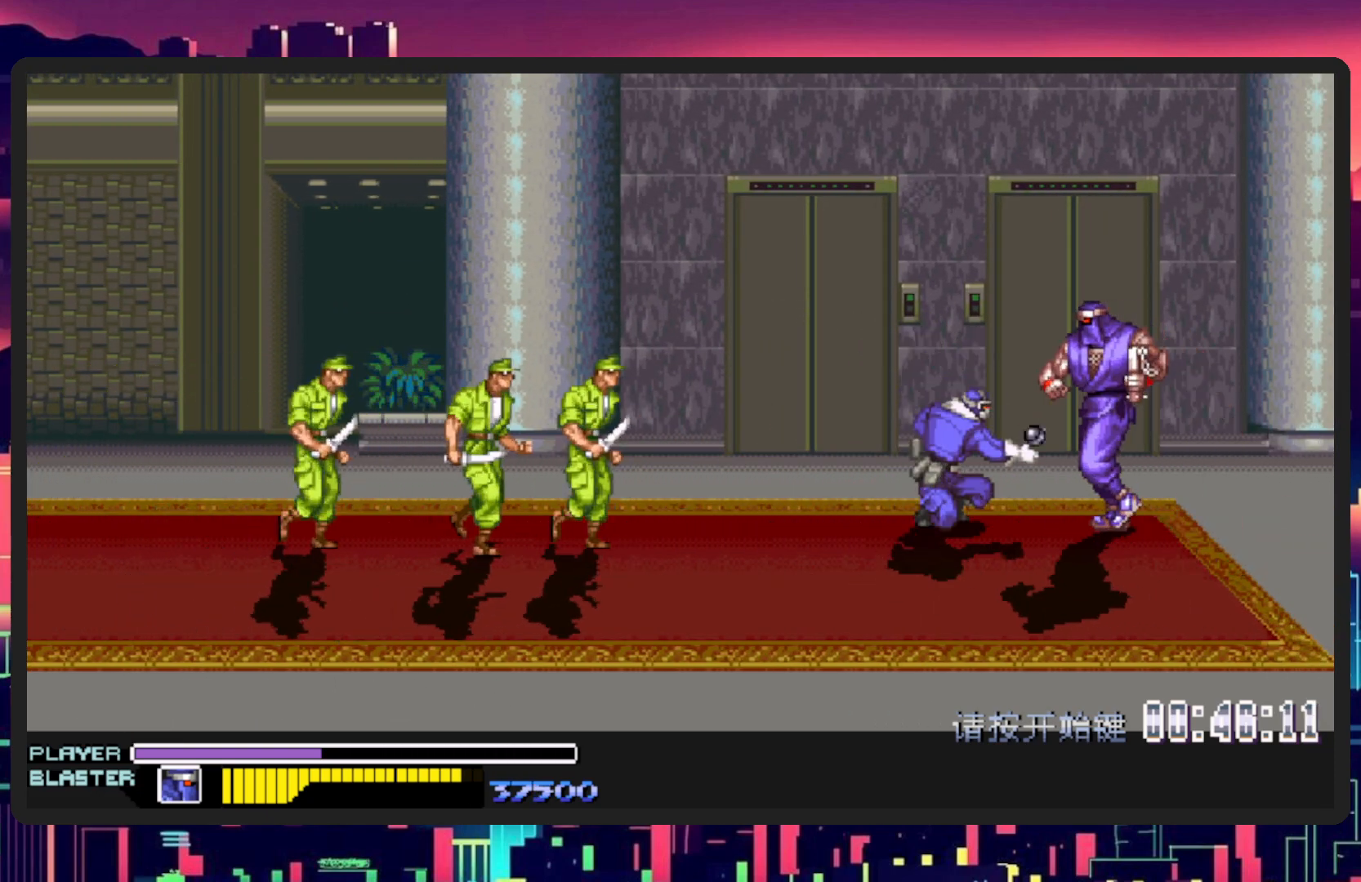
{"buttons": ["DPAD_DOWN", "DPAD_LEFT"], "events": [[501, "DPAD_DOWN", "down"]]}
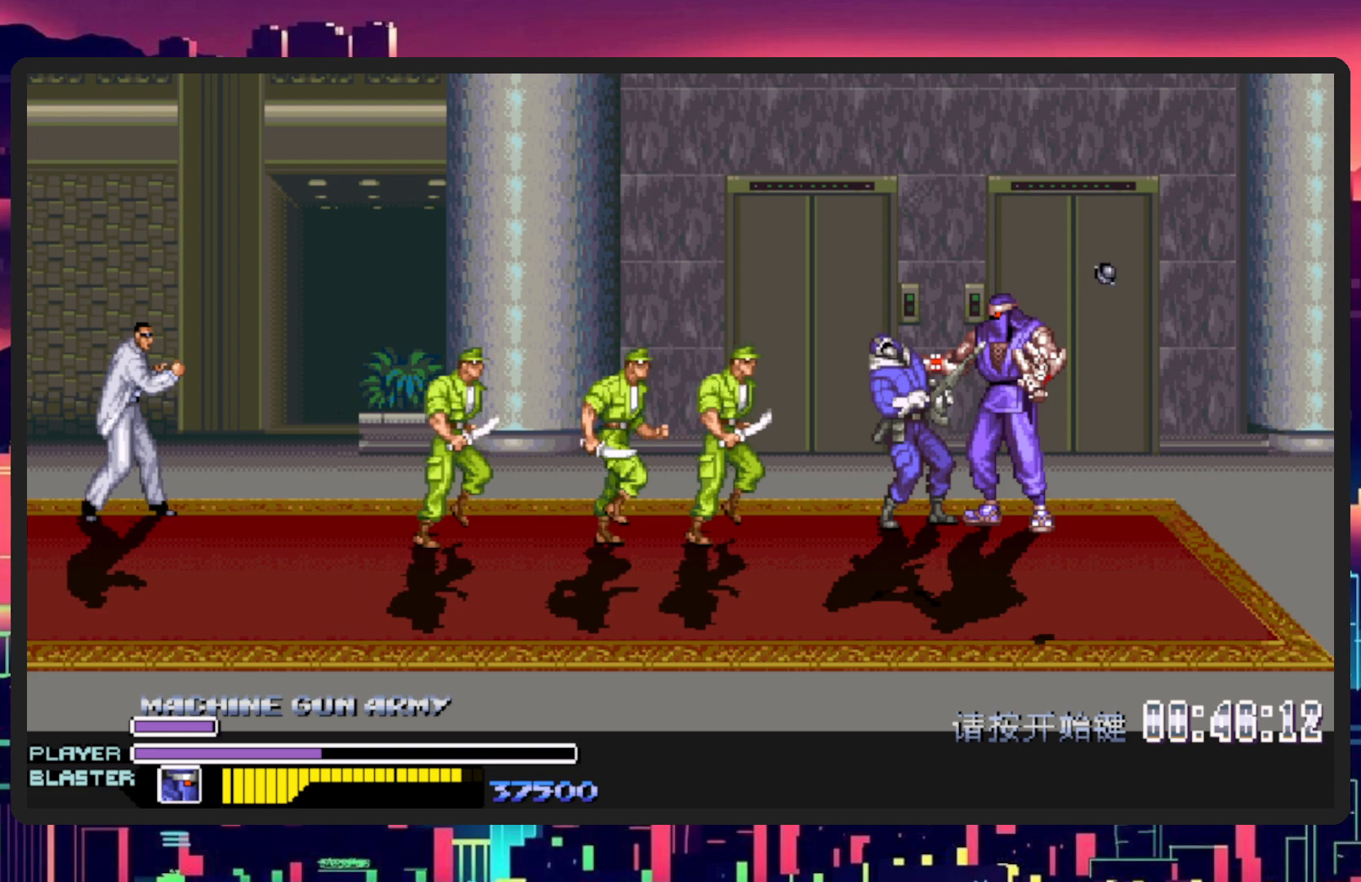
{"buttons": ["Y"], "events": [[67, "DPAD_DOWN", "up"], [83, "Y", "down"], [267, "Y", "up"], [317, "Y", "down"], [333, "DPAD_LEFT", "up"]]}
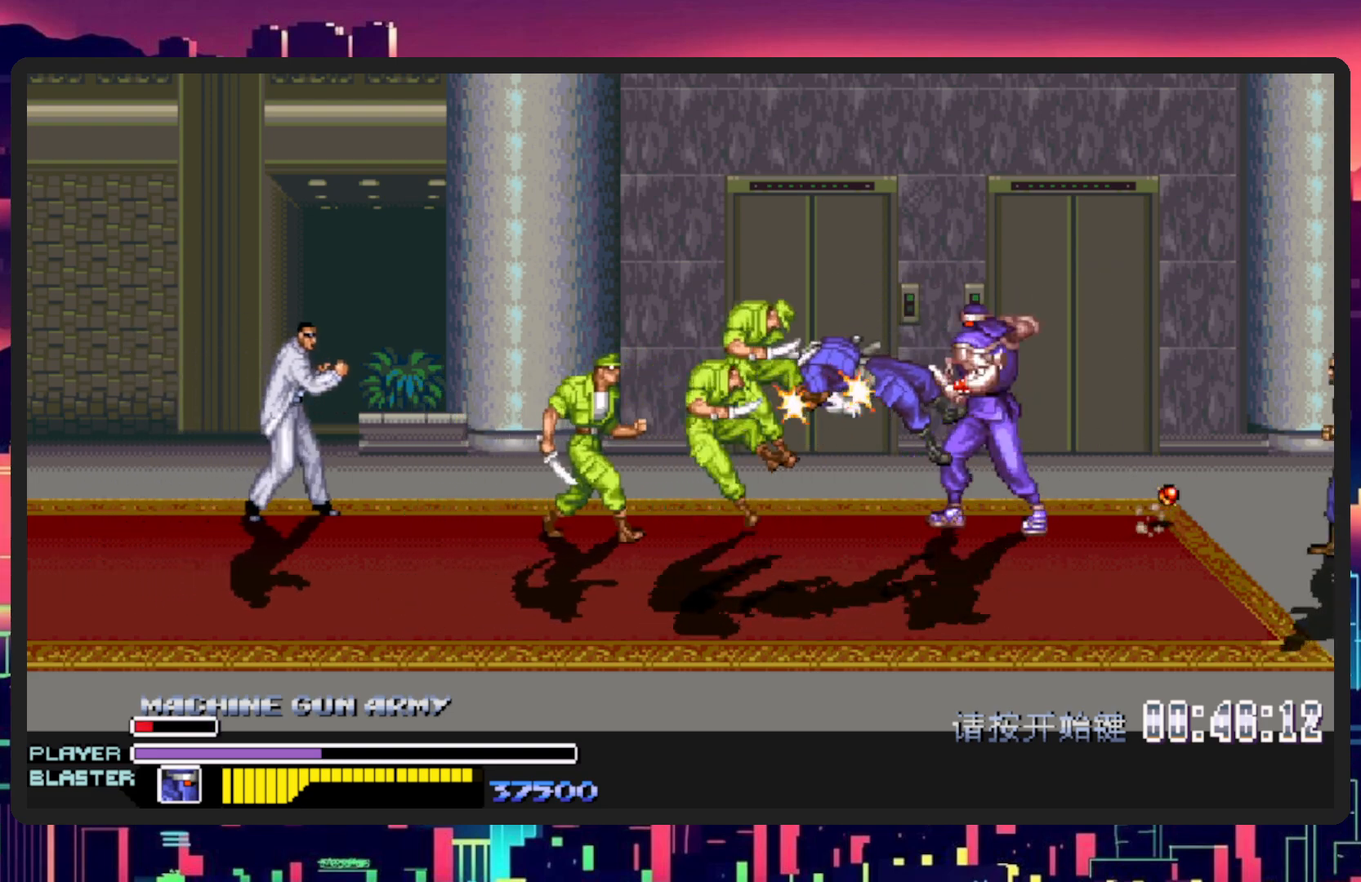
{"buttons": ["DPAD_LEFT"], "events": [[17, "Y", "up"], [50, "DPAD_LEFT", "down"]]}
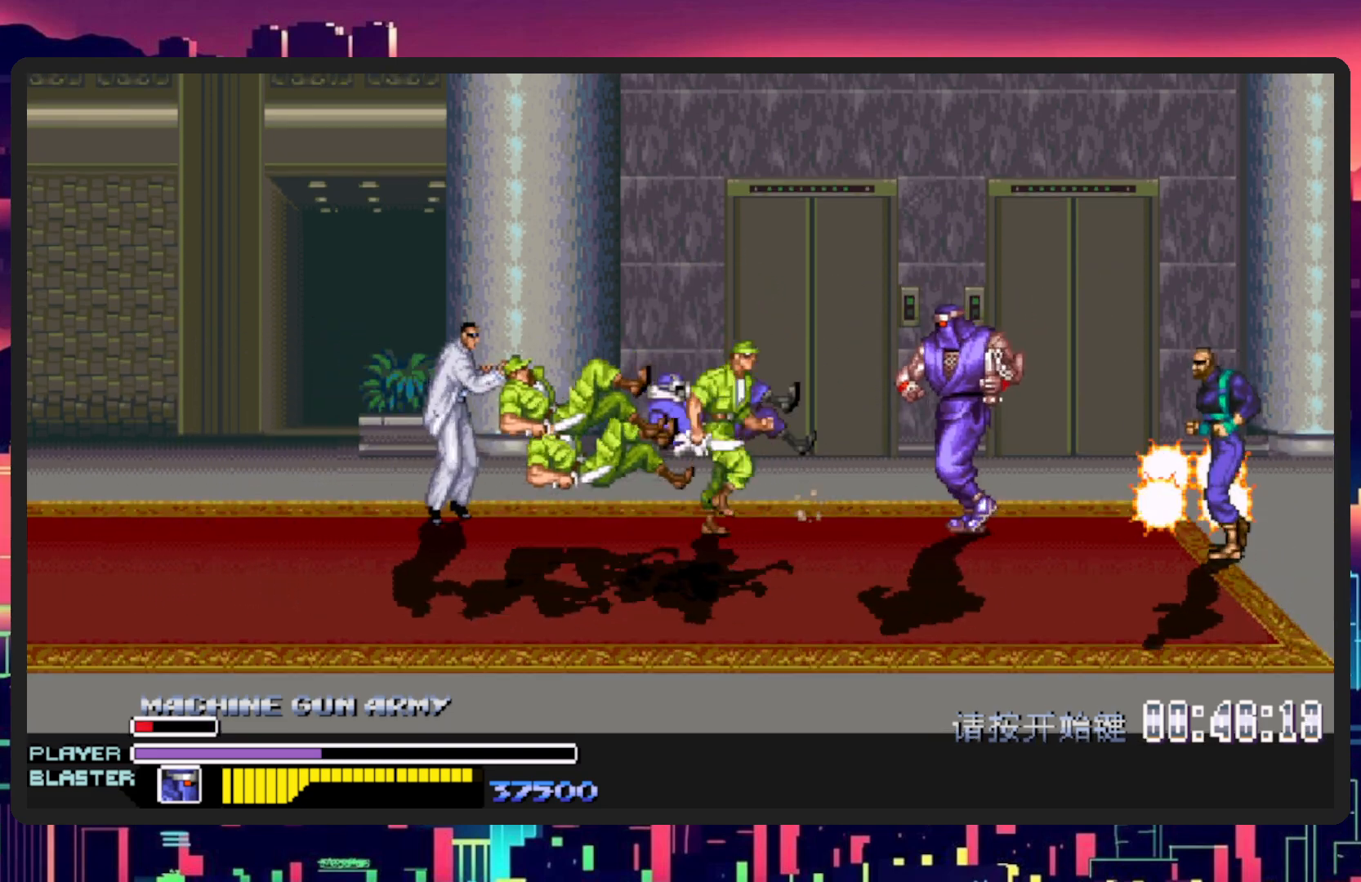
{"buttons": ["Y", "DPAD_LEFT"], "events": [[33, "B", "down"], [200, "B", "up"], [267, "Y", "down"], [417, "Y", "up"], [484, "Y", "down"]]}
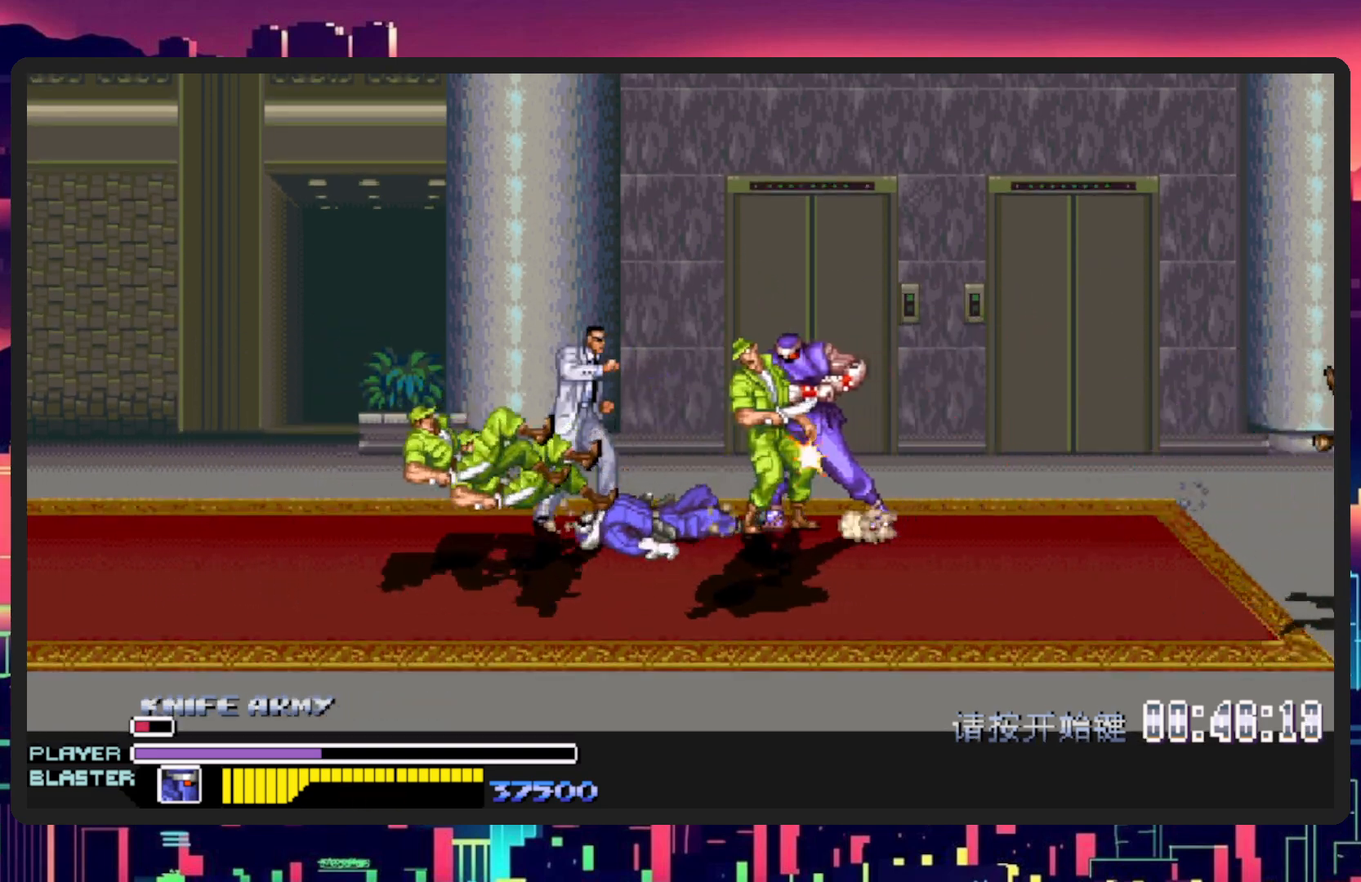
{"buttons": ["Y", "DPAD_LEFT"], "events": [[150, "Y", "up"], [184, "Y", "down"], [334, "Y", "up"], [384, "Y", "down"]]}
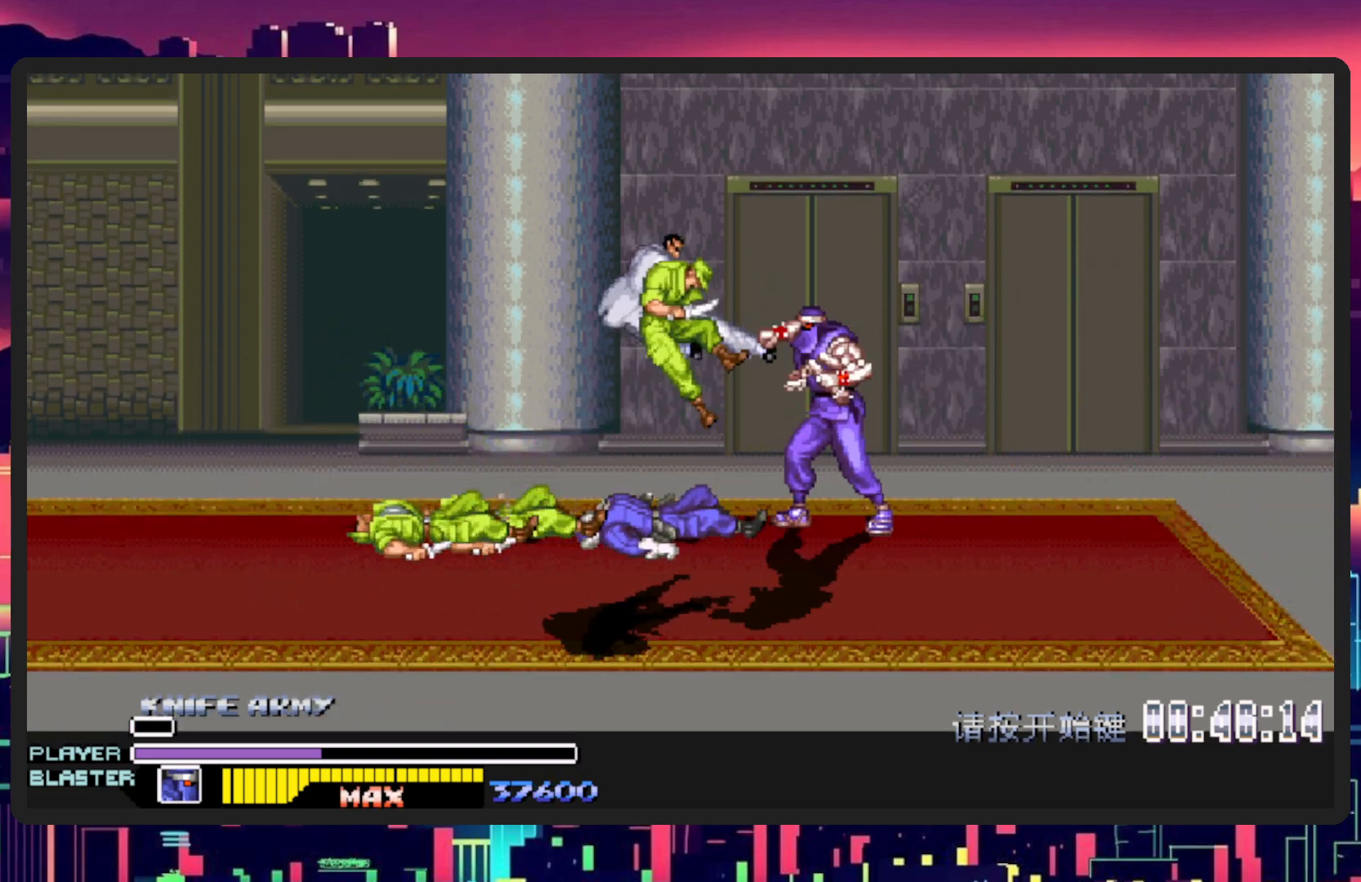
{"buttons": ["DPAD_LEFT"], "events": [[33, "Y", "up"], [100, "Y", "down"], [250, "Y", "up"], [333, "Y", "down"], [450, "Y", "up"]]}
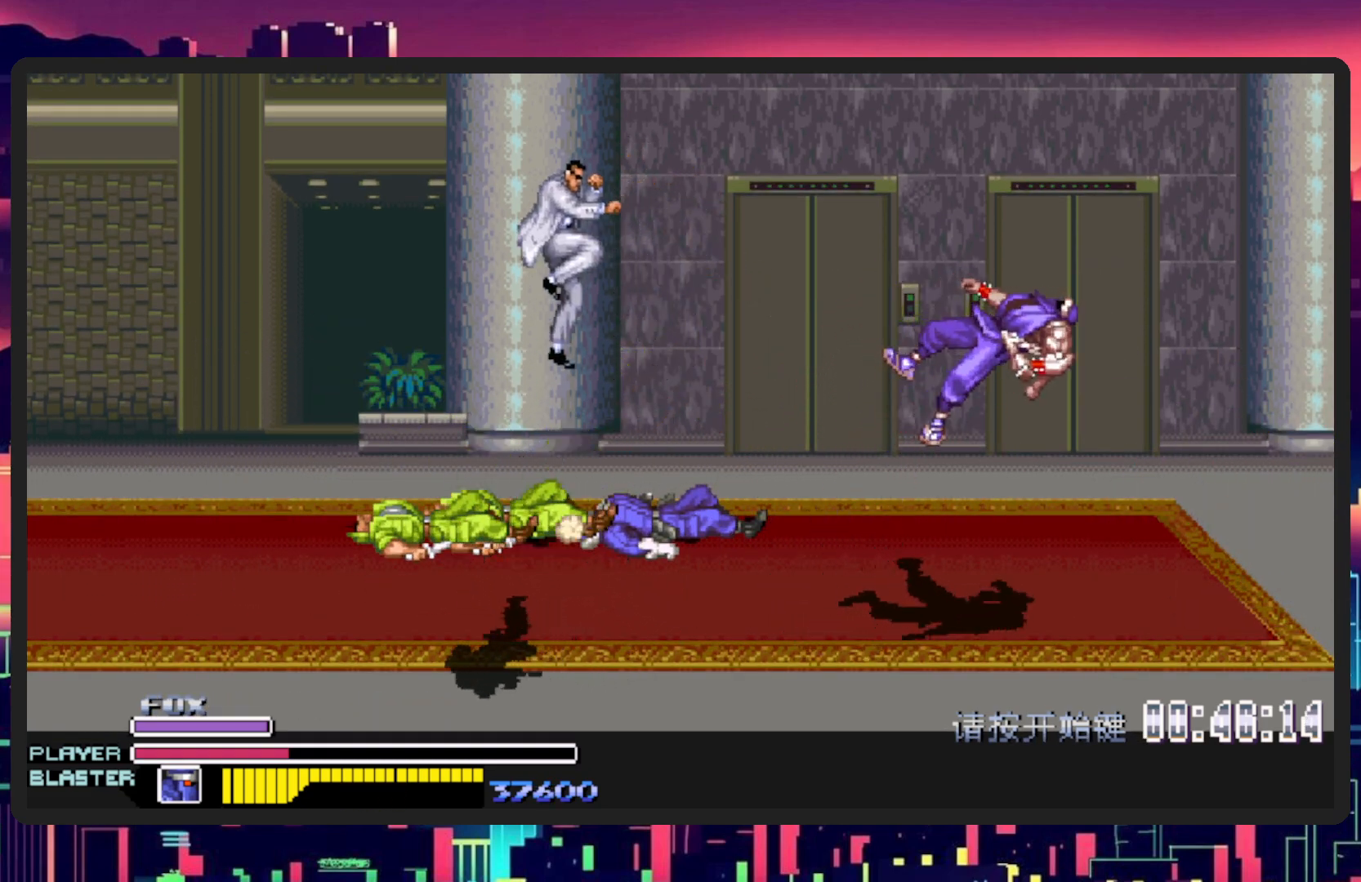
{"buttons": ["DPAD_LEFT"], "events": []}
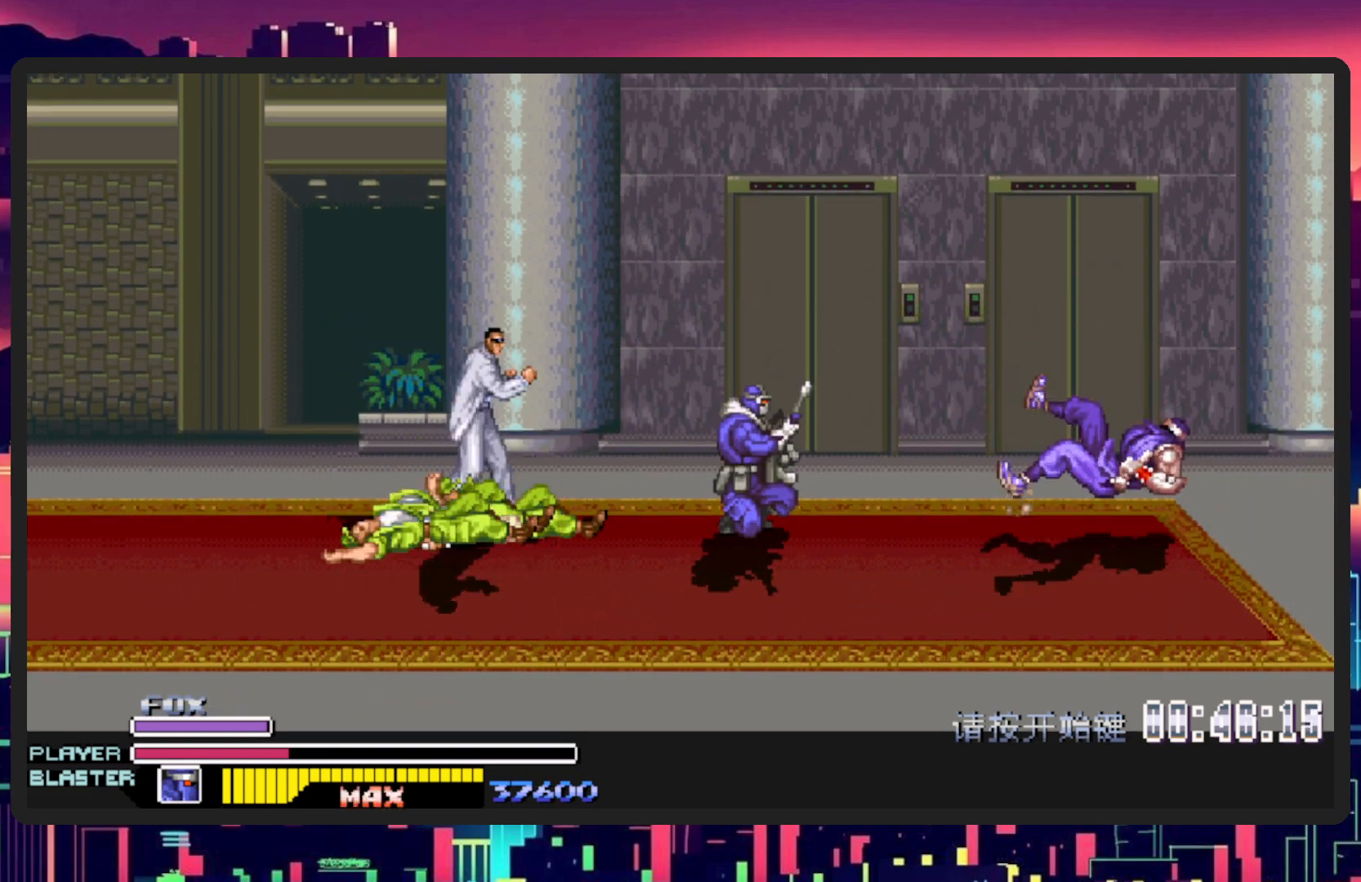
{"buttons": ["DPAD_LEFT"], "events": []}
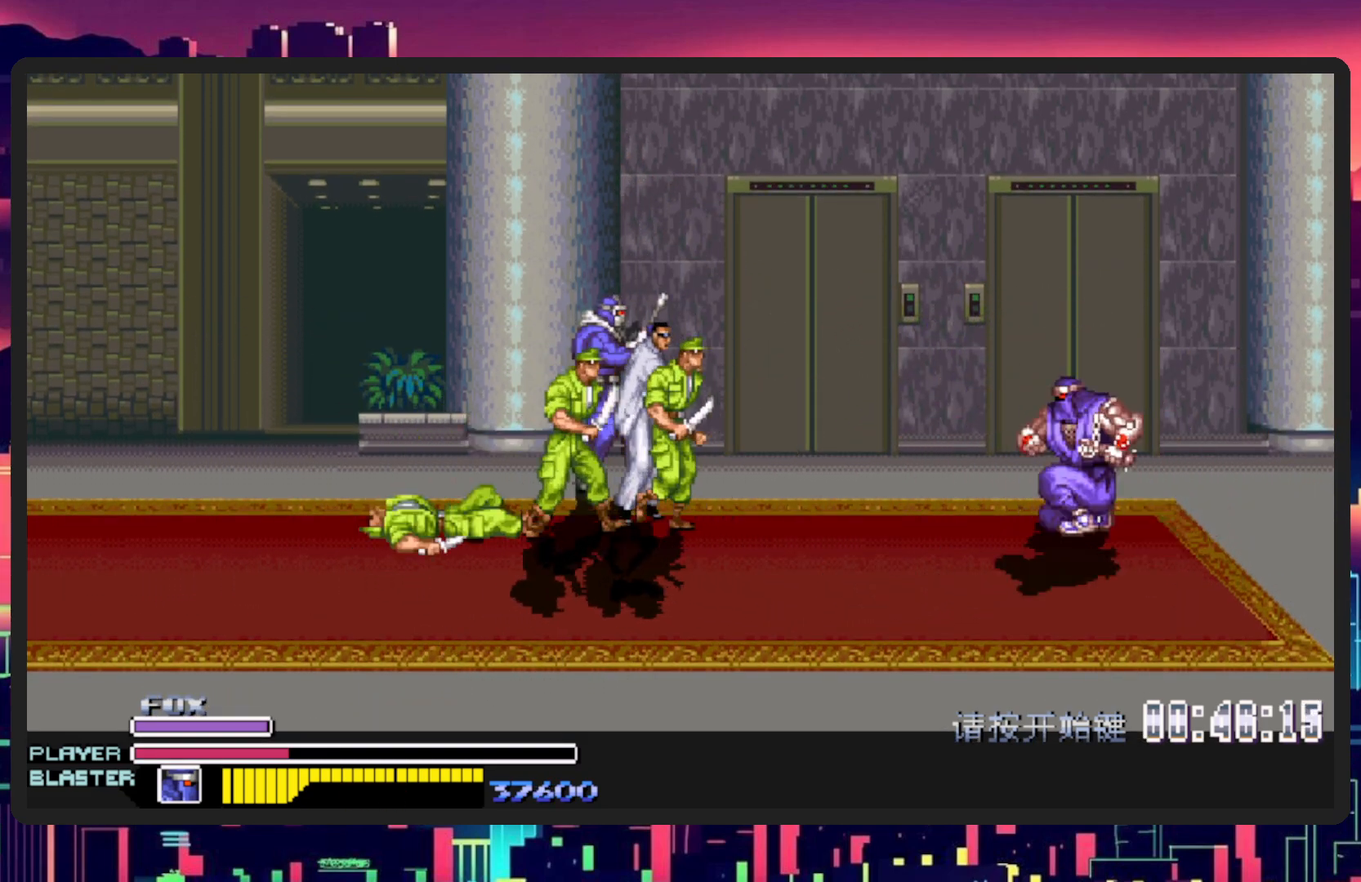
{"buttons": ["DPAD_LEFT"], "events": [[351, "B", "down"], [484, "B", "up"]]}
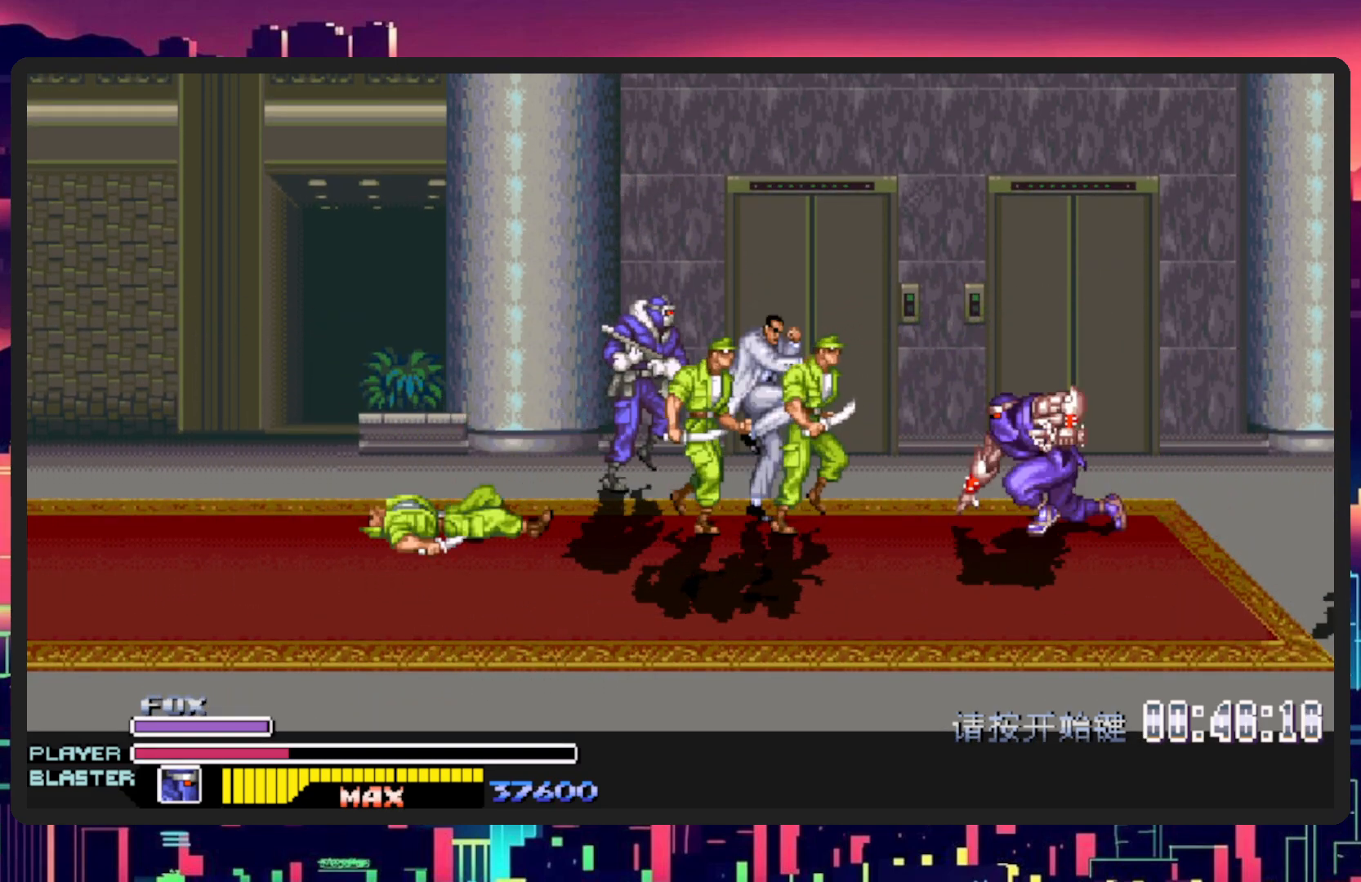
{"buttons": ["Y", "DPAD_LEFT"], "events": [[50, "Y", "down"], [200, "Y", "up"], [250, "Y", "down"], [400, "Y", "up"], [450, "Y", "down"]]}
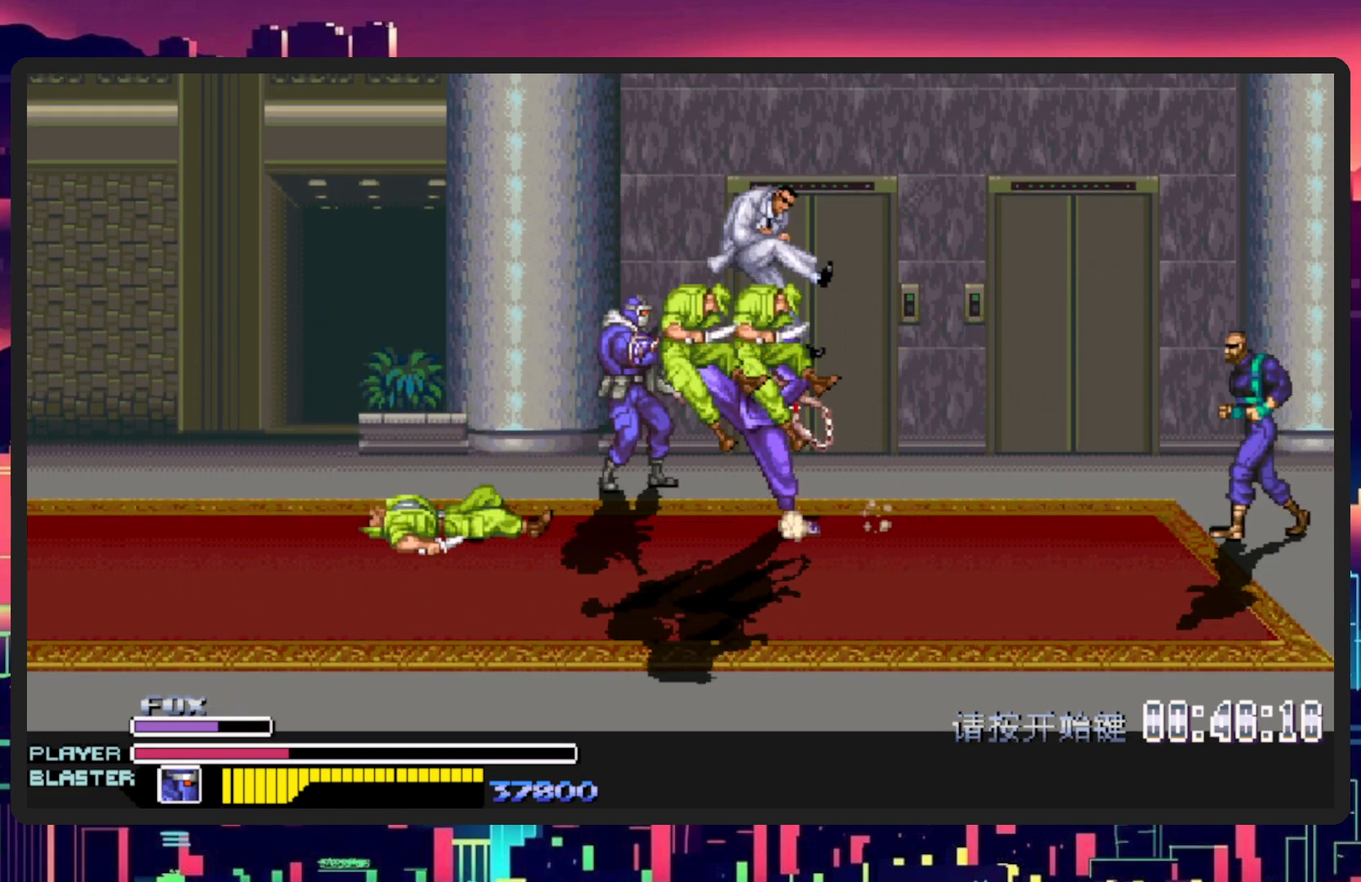
{"buttons": ["DPAD_LEFT"], "events": [[100, "Y", "up"]]}
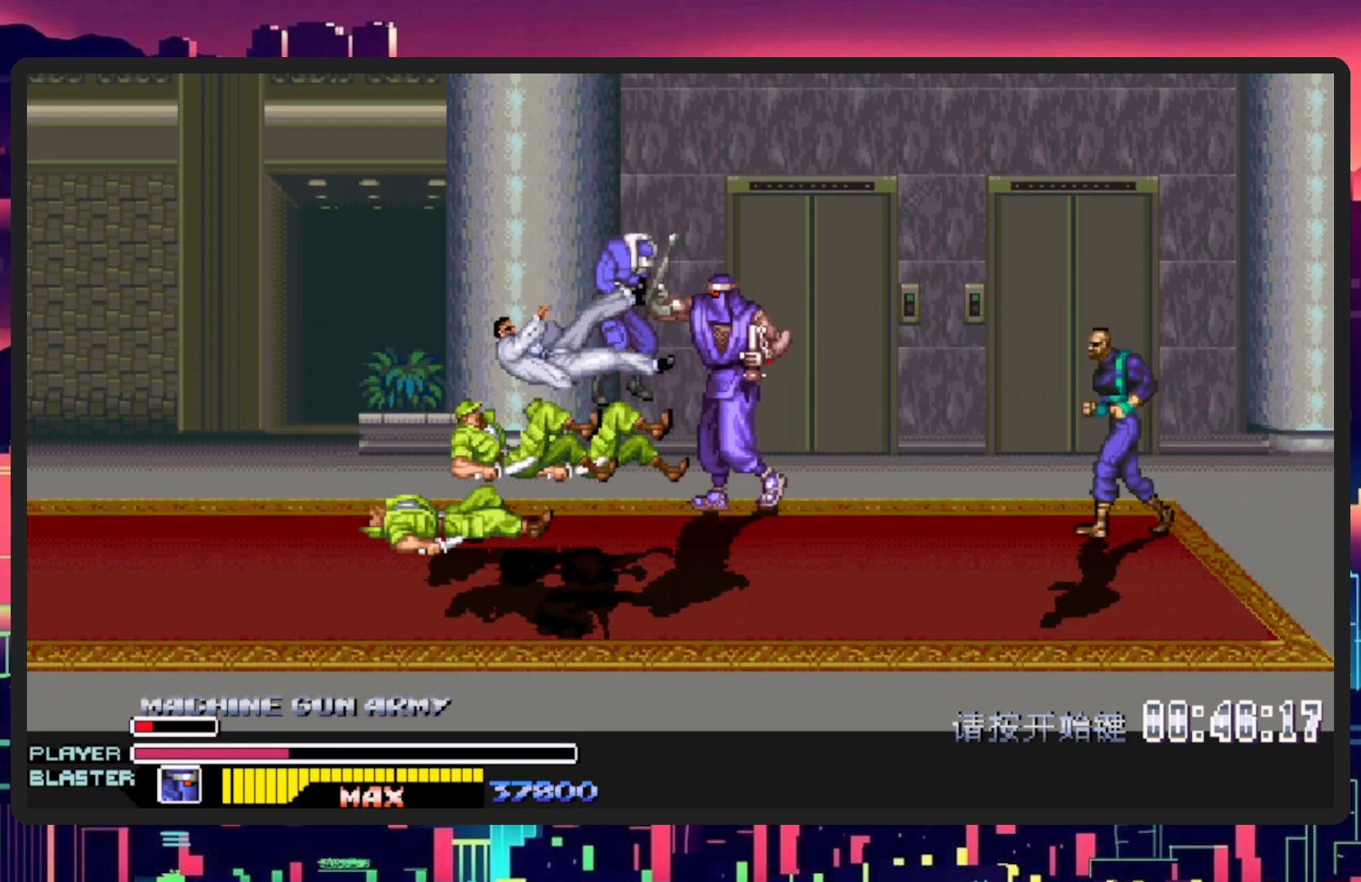
{"buttons": ["Y", "DPAD_LEFT"], "events": [[267, "Y", "down"], [417, "DPAD_UP", "down"], [434, "Y", "up"], [467, "DPAD_UP", "up"], [500, "Y", "down"]]}
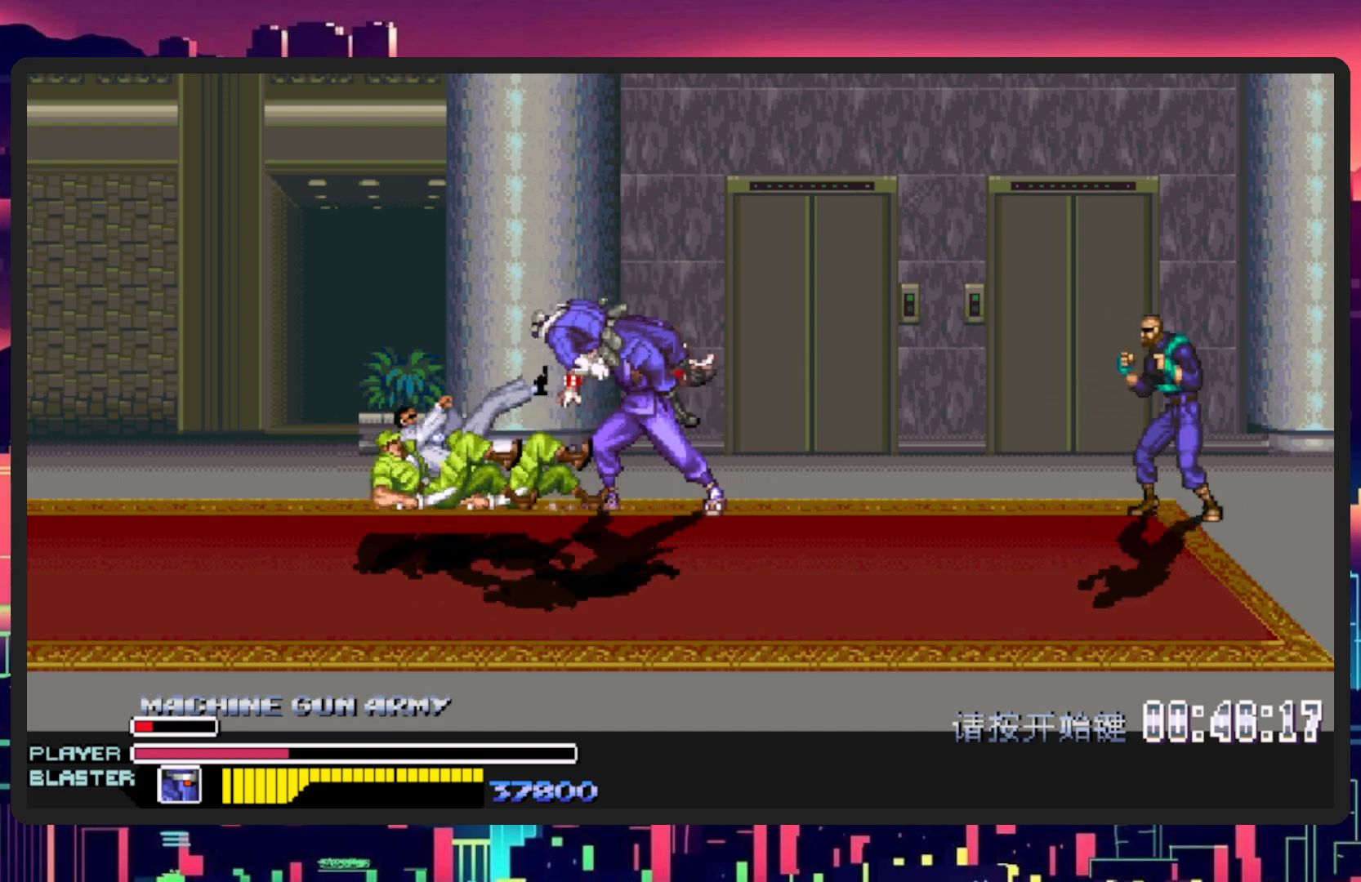
{"buttons": ["DPAD_LEFT"], "events": [[150, "Y", "up"], [234, "Y", "down"], [384, "Y", "up"]]}
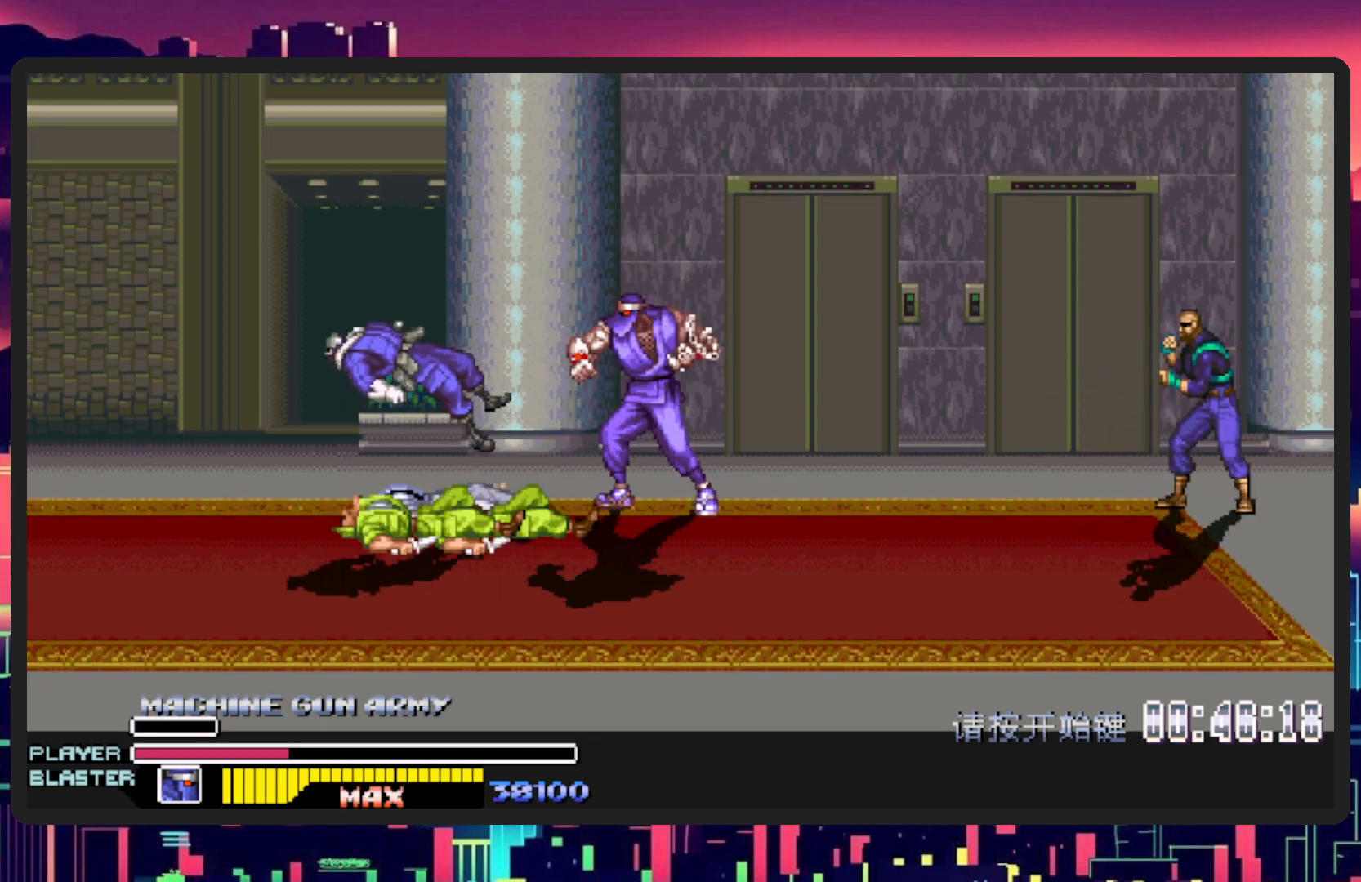
{"buttons": ["DPAD_DOWN", "DPAD_LEFT"], "events": [[183, "DPAD_DOWN", "down"]]}
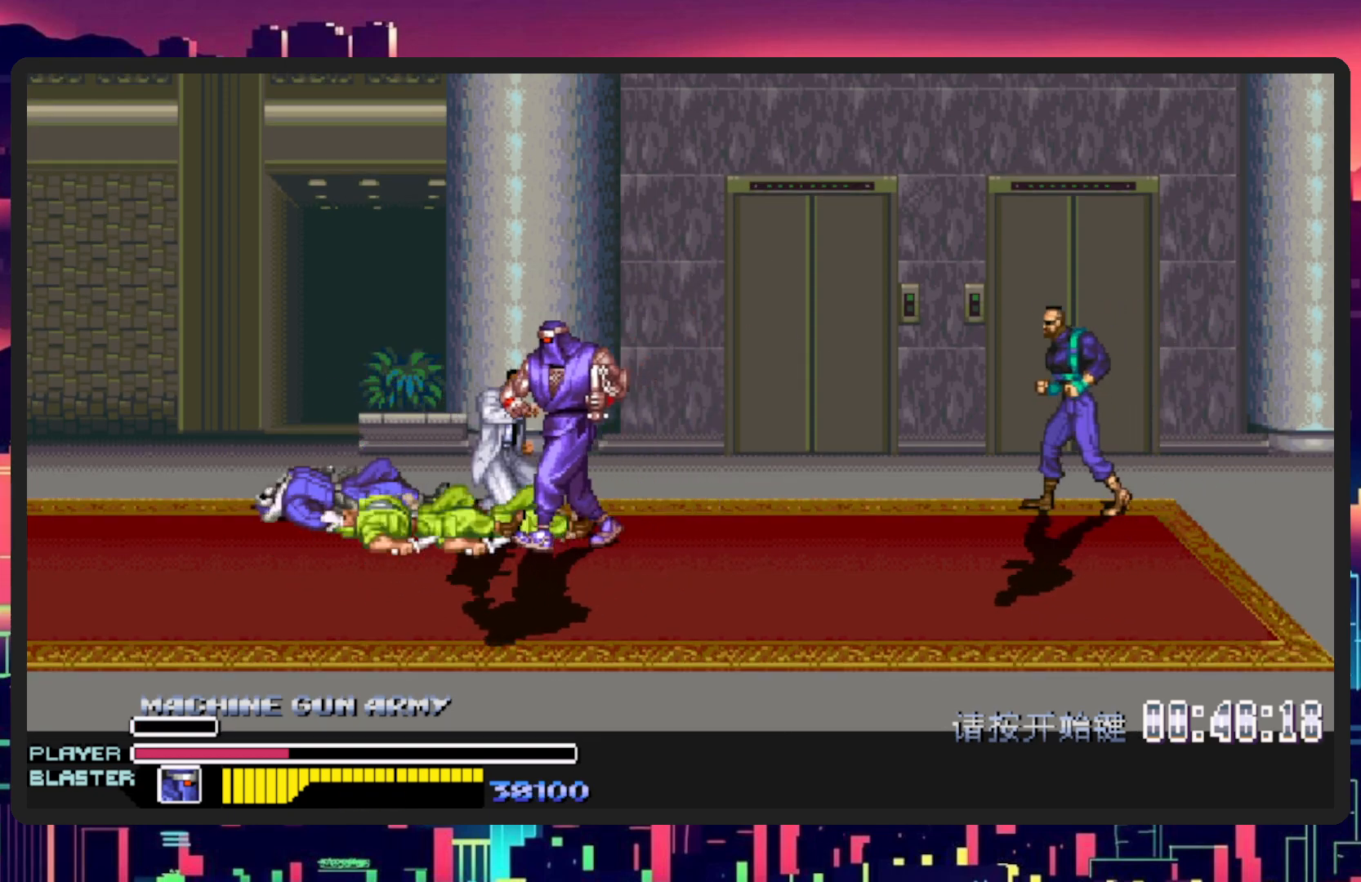
{"buttons": ["DPAD_DOWN", "DPAD_LEFT"], "events": [[234, "DPAD_LEFT", "up"], [351, "DPAD_LEFT", "down"]]}
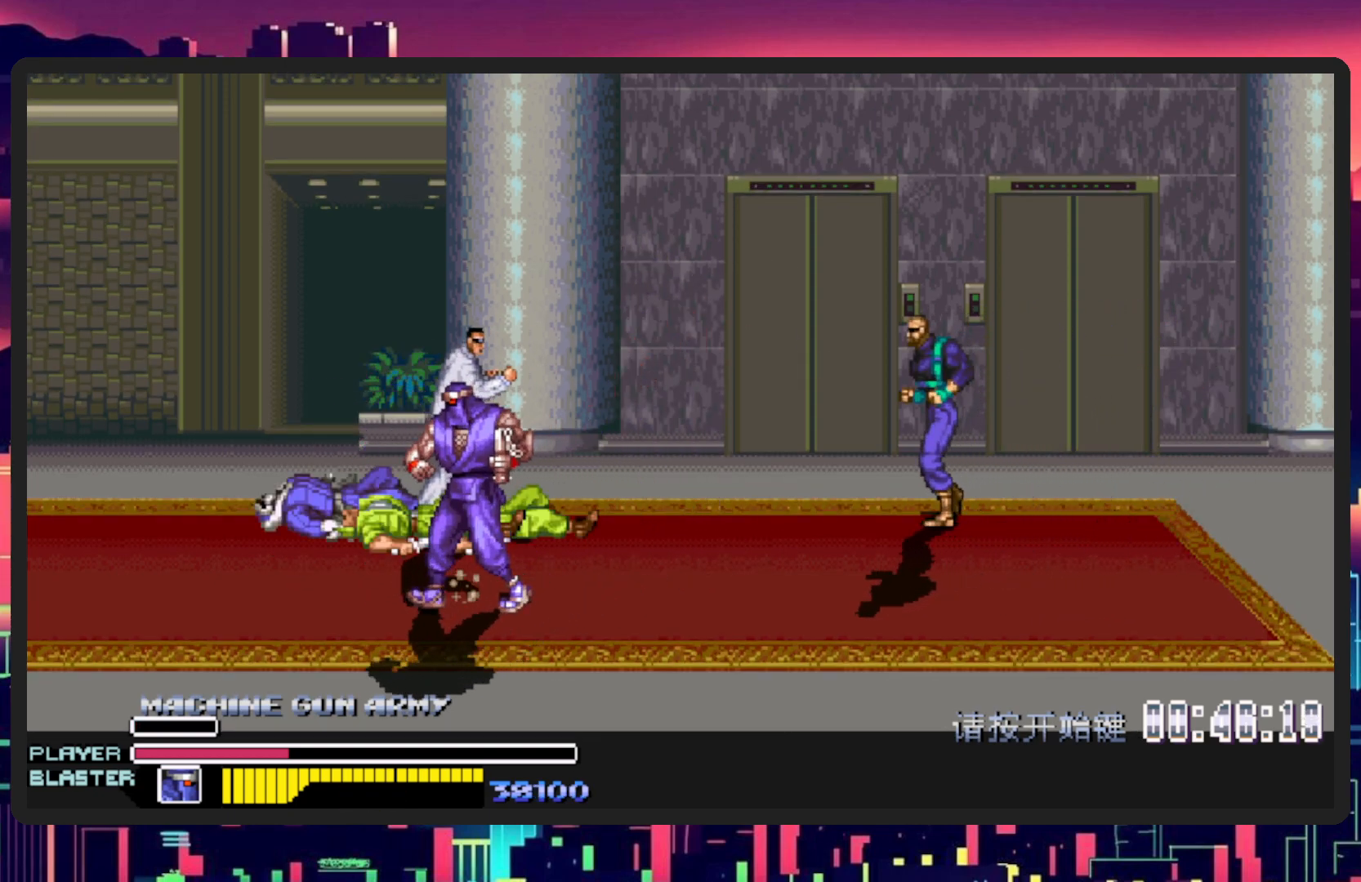
{"buttons": ["DPAD_UP", "DPAD_RIGHT"], "events": [[17, "DPAD_DOWN", "up"], [200, "DPAD_UP", "down"], [400, "DPAD_LEFT", "up"], [434, "DPAD_RIGHT", "down"]]}
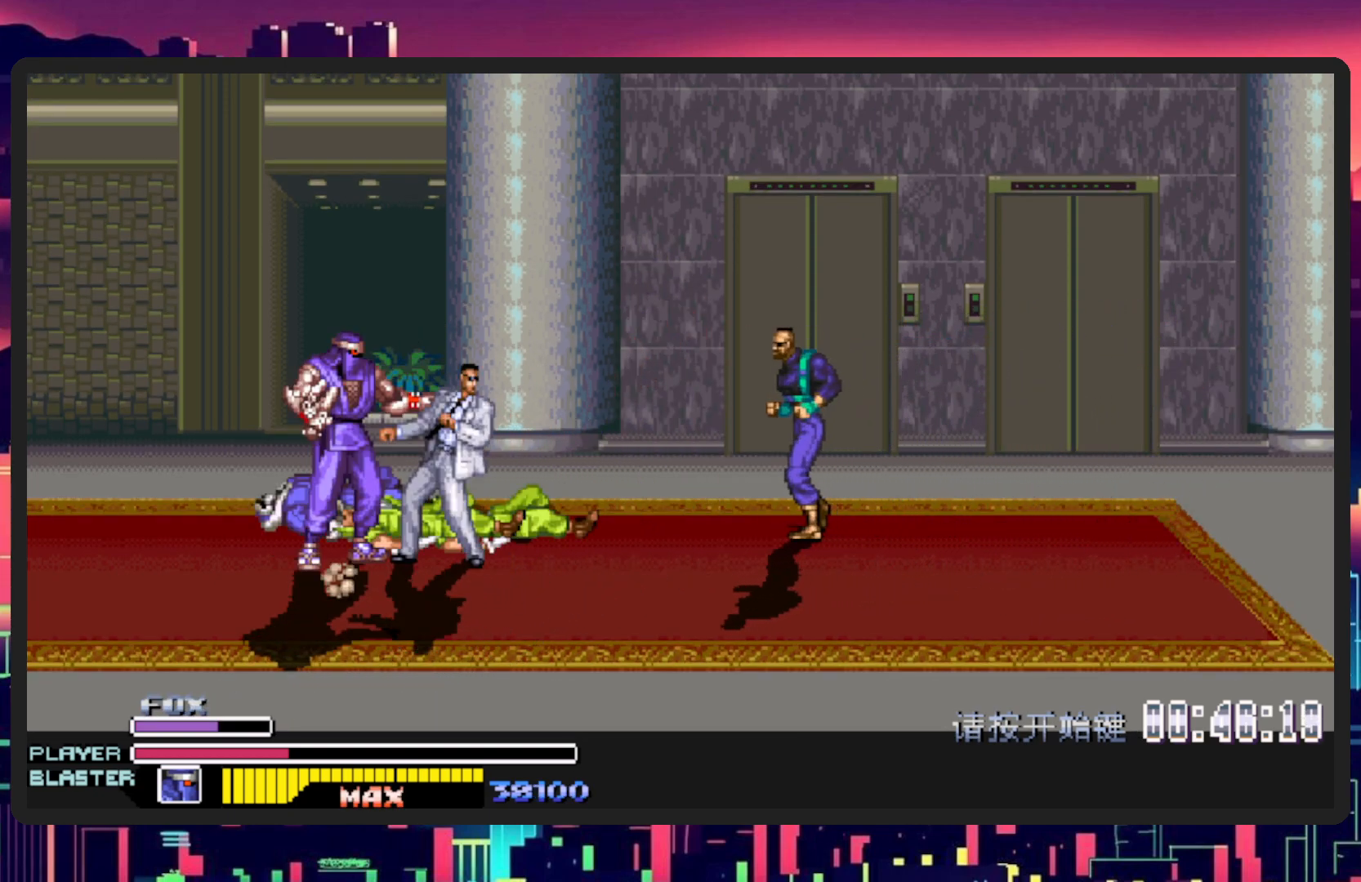
{"buttons": ["Y", "DPAD_RIGHT"], "events": [[83, "DPAD_UP", "up"], [116, "Y", "down"], [283, "Y", "up"], [367, "Y", "down"]]}
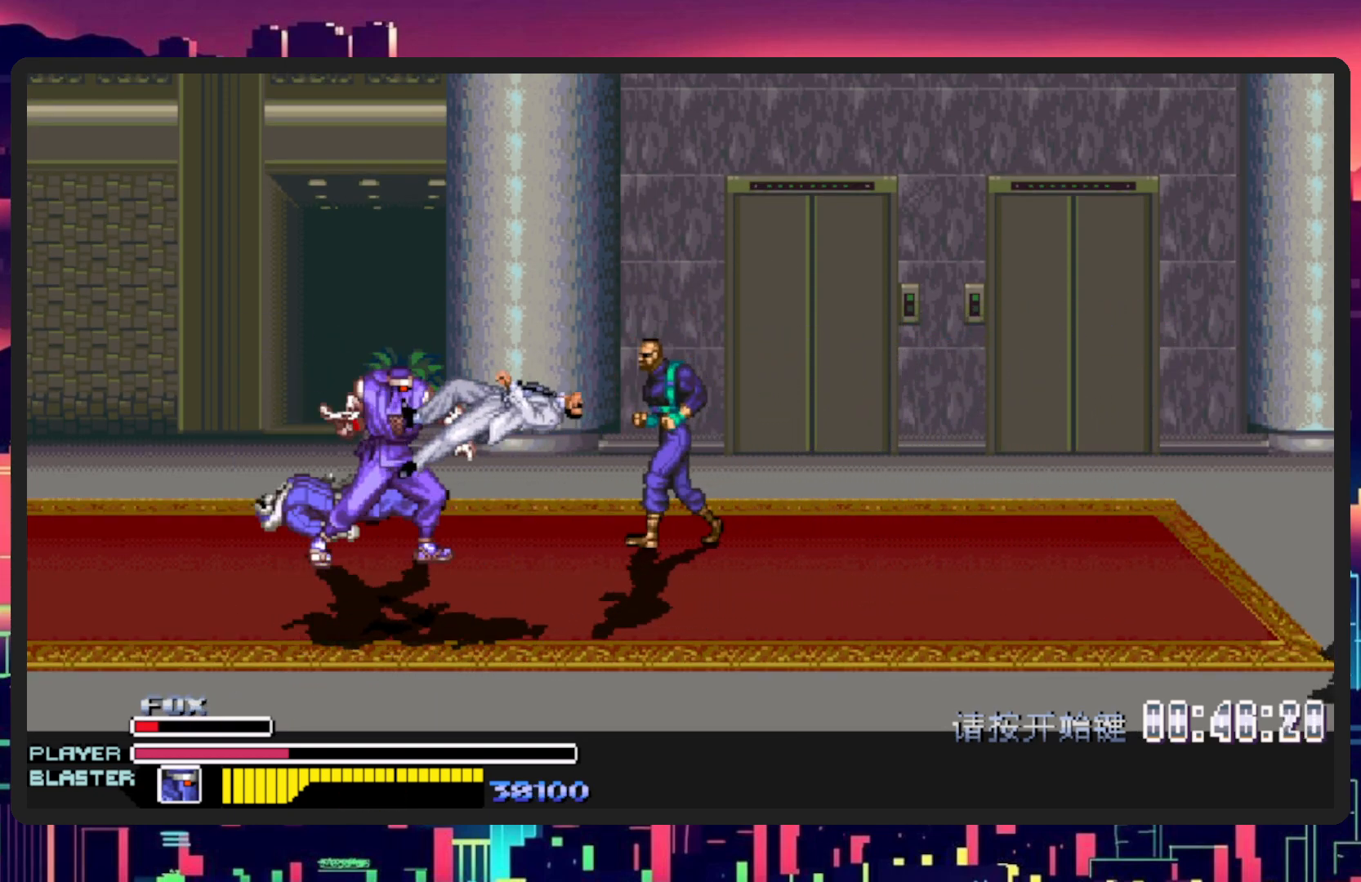
{"buttons": ["DPAD_RIGHT"], "events": [[17, "Y", "up"]]}
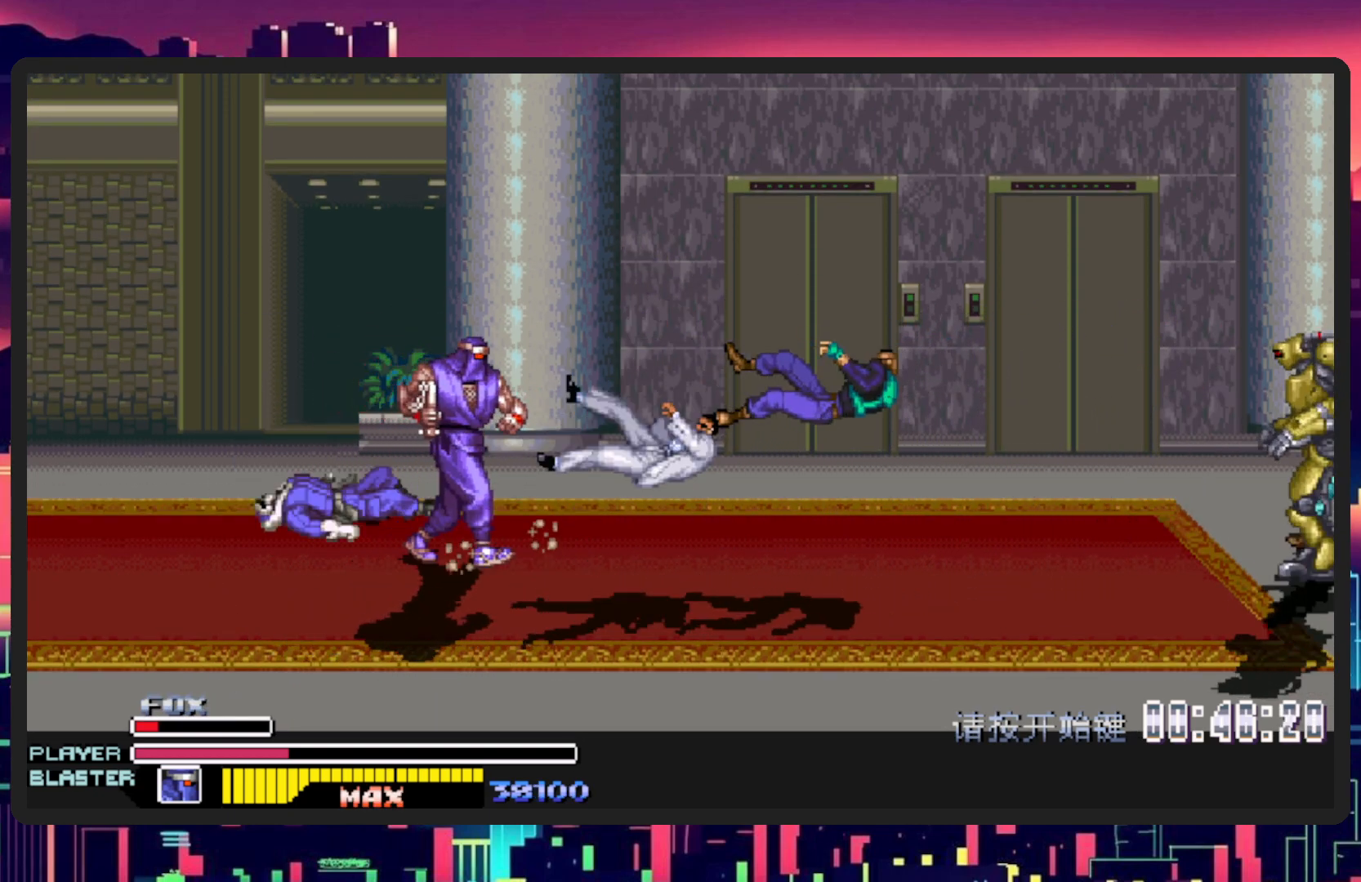
{"buttons": ["DPAD_LEFT"], "events": [[33, "DPAD_DOWN", "down"], [66, "DPAD_RIGHT", "up"], [100, "DPAD_LEFT", "down"], [116, "DPAD_DOWN", "up"]]}
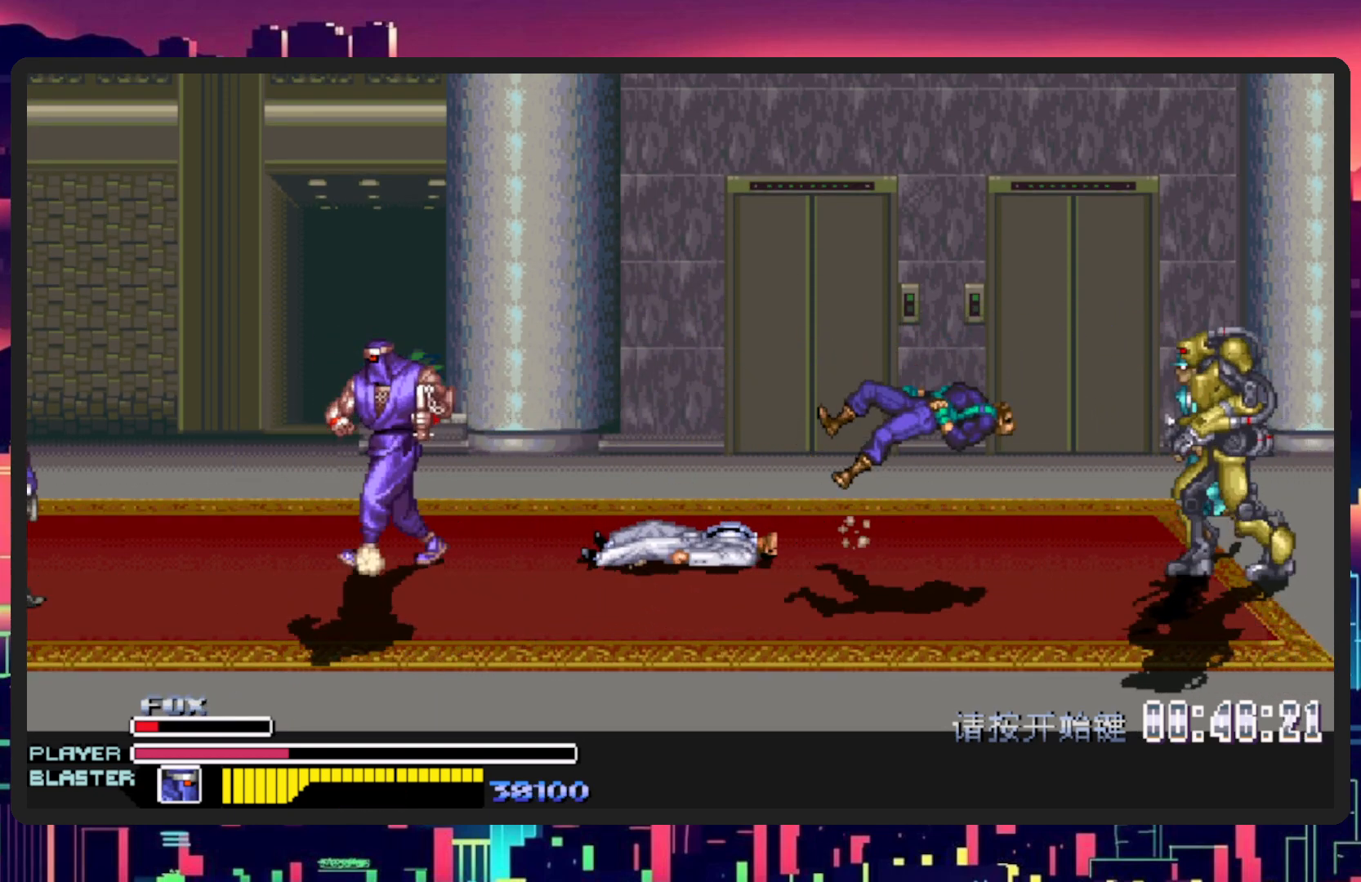
{"buttons": ["DPAD_LEFT"], "events": [[17, "DPAD_DOWN", "down"], [17, "DPAD_LEFT", "up"], [33, "DPAD_RIGHT", "down"], [67, "DPAD_RIGHT", "up"], [117, "DPAD_LEFT", "down"], [150, "DPAD_DOWN", "up"], [334, "DPAD_DOWN", "down"], [501, "DPAD_DOWN", "up"]]}
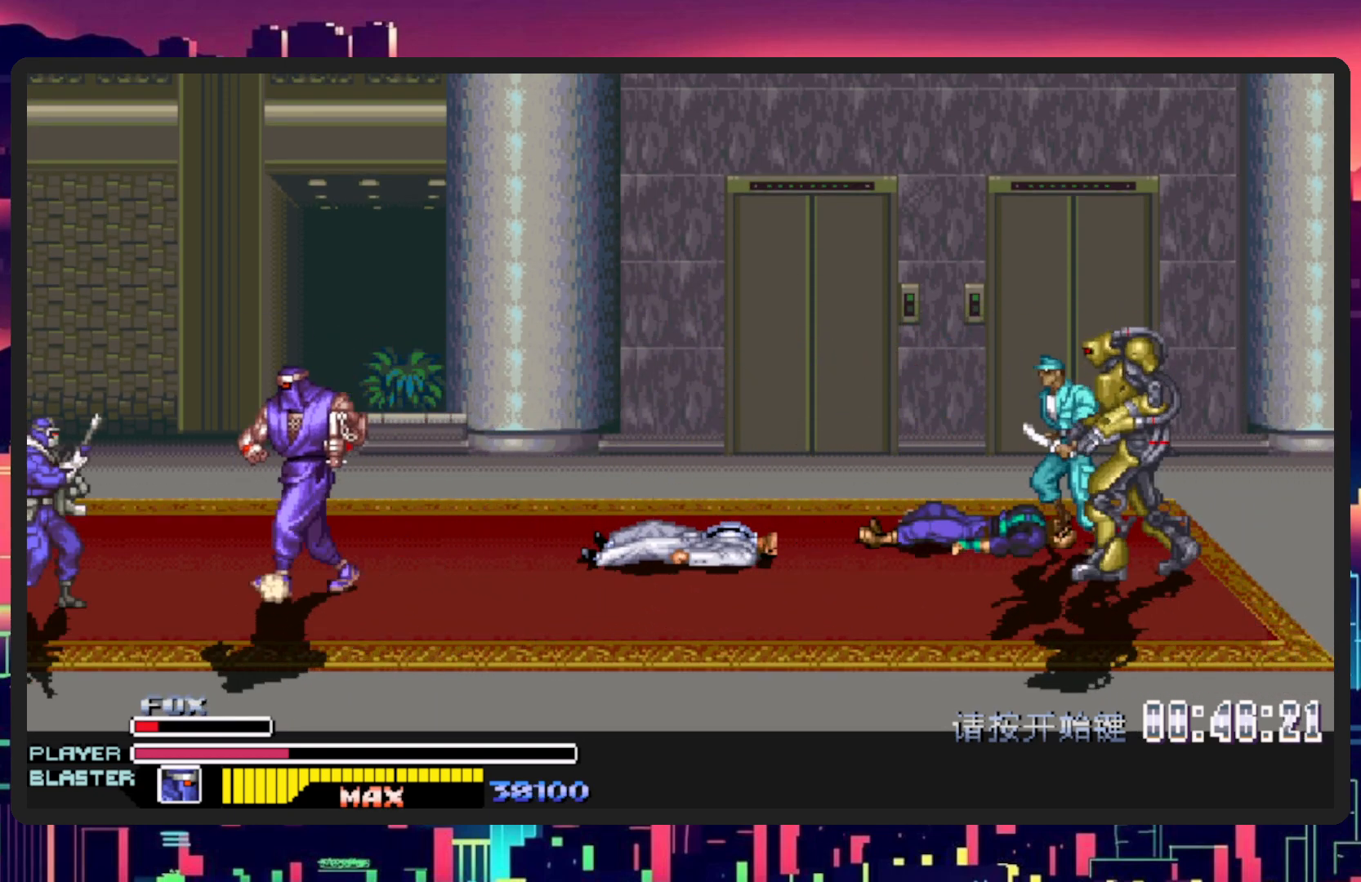
{"buttons": ["Y", "DPAD_LEFT"], "events": [[83, "DPAD_DOWN", "down"], [183, "B", "down"], [283, "DPAD_DOWN", "up"], [333, "B", "up"], [383, "Y", "down"]]}
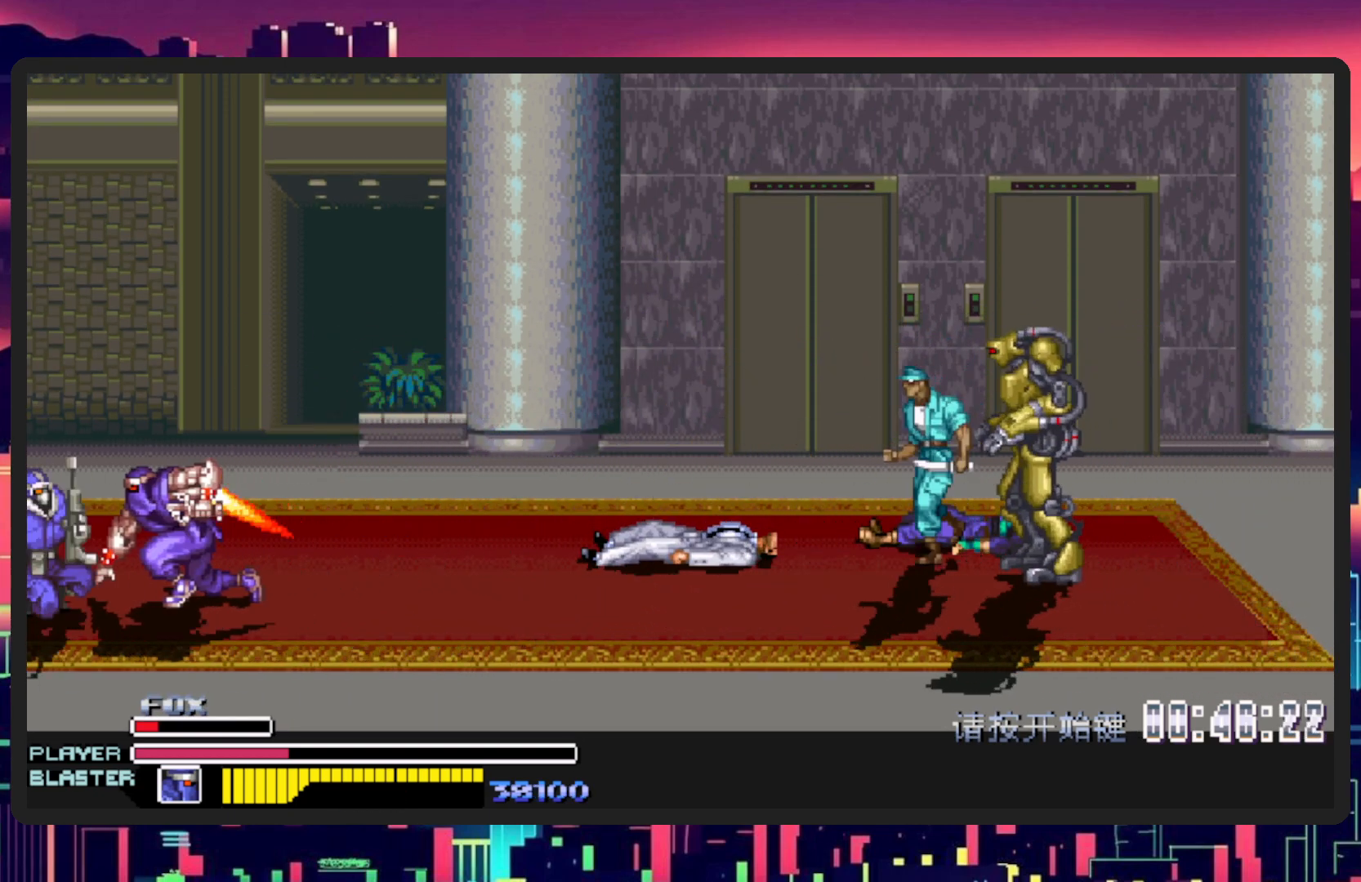
{"buttons": ["DPAD_DOWN"], "events": [[67, "Y", "up"], [100, "Y", "down"], [134, "DPAD_LEFT", "up"], [267, "Y", "up"], [367, "DPAD_DOWN", "down"]]}
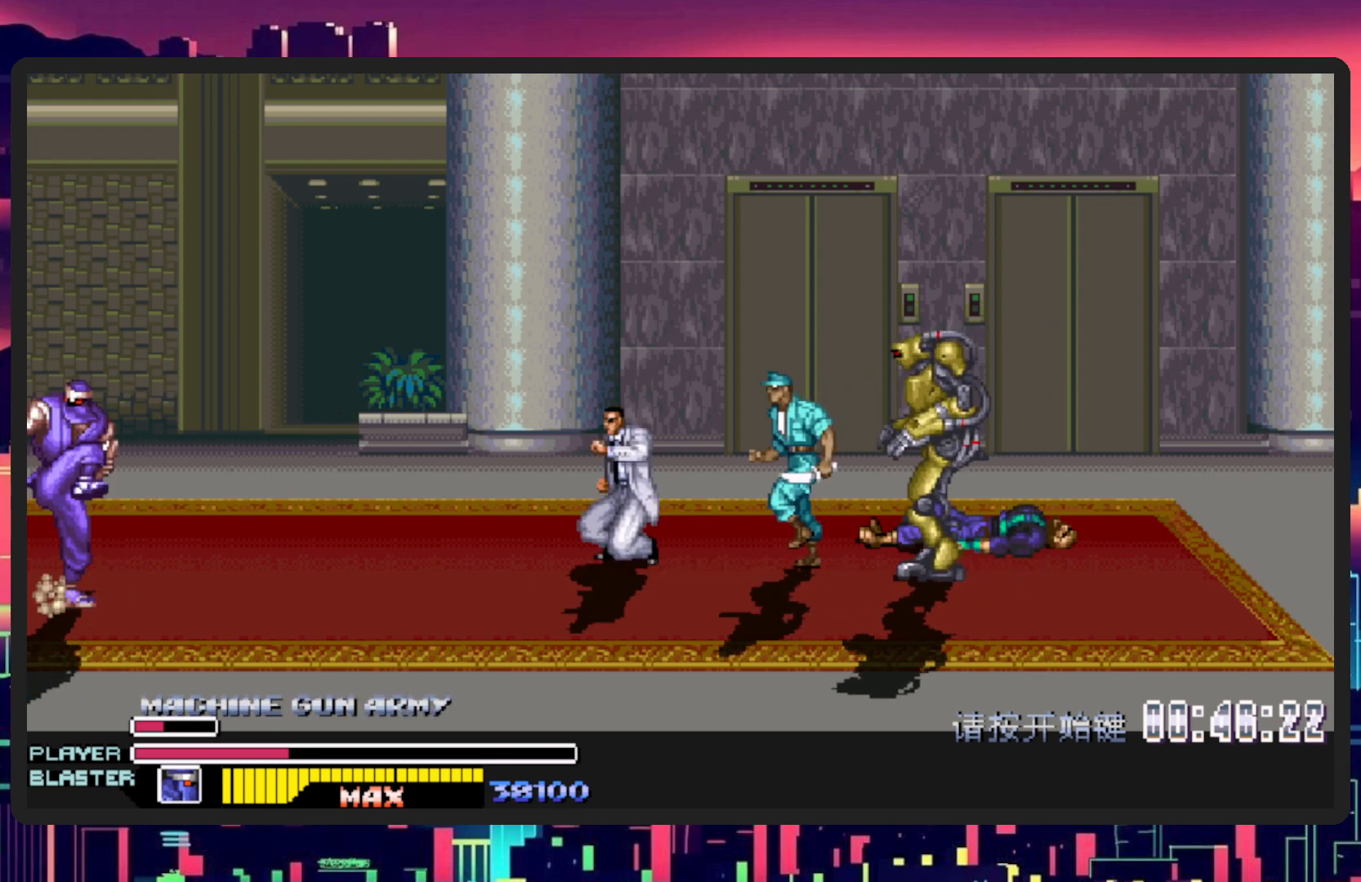
{"buttons": ["DPAD_RIGHT"], "events": [[33, "DPAD_RIGHT", "down"], [116, "DPAD_DOWN", "up"], [333, "B", "down"], [500, "B", "up"]]}
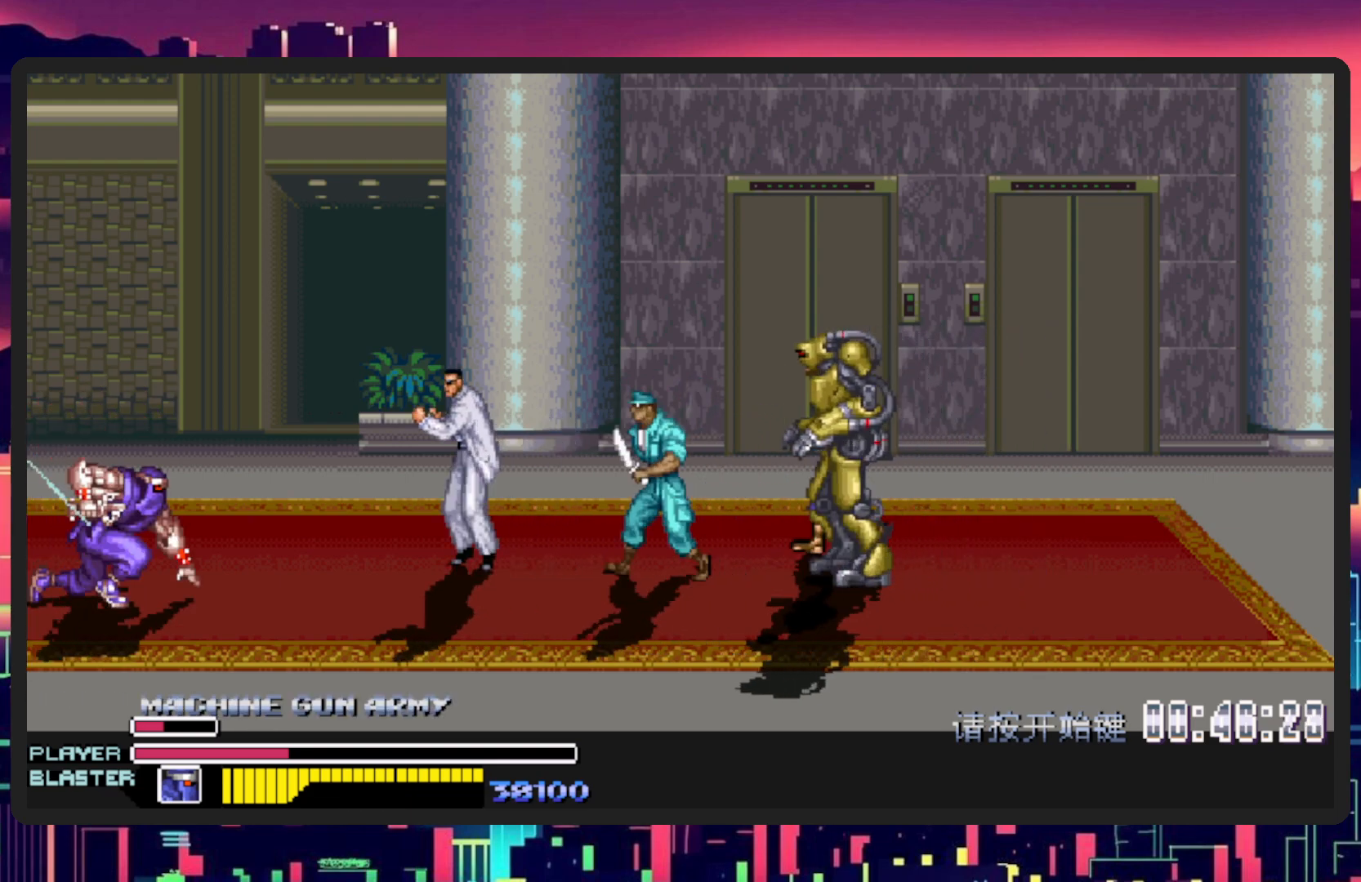
{"buttons": ["DPAD_RIGHT"], "events": [[234, "Y", "down"], [384, "Y", "up"]]}
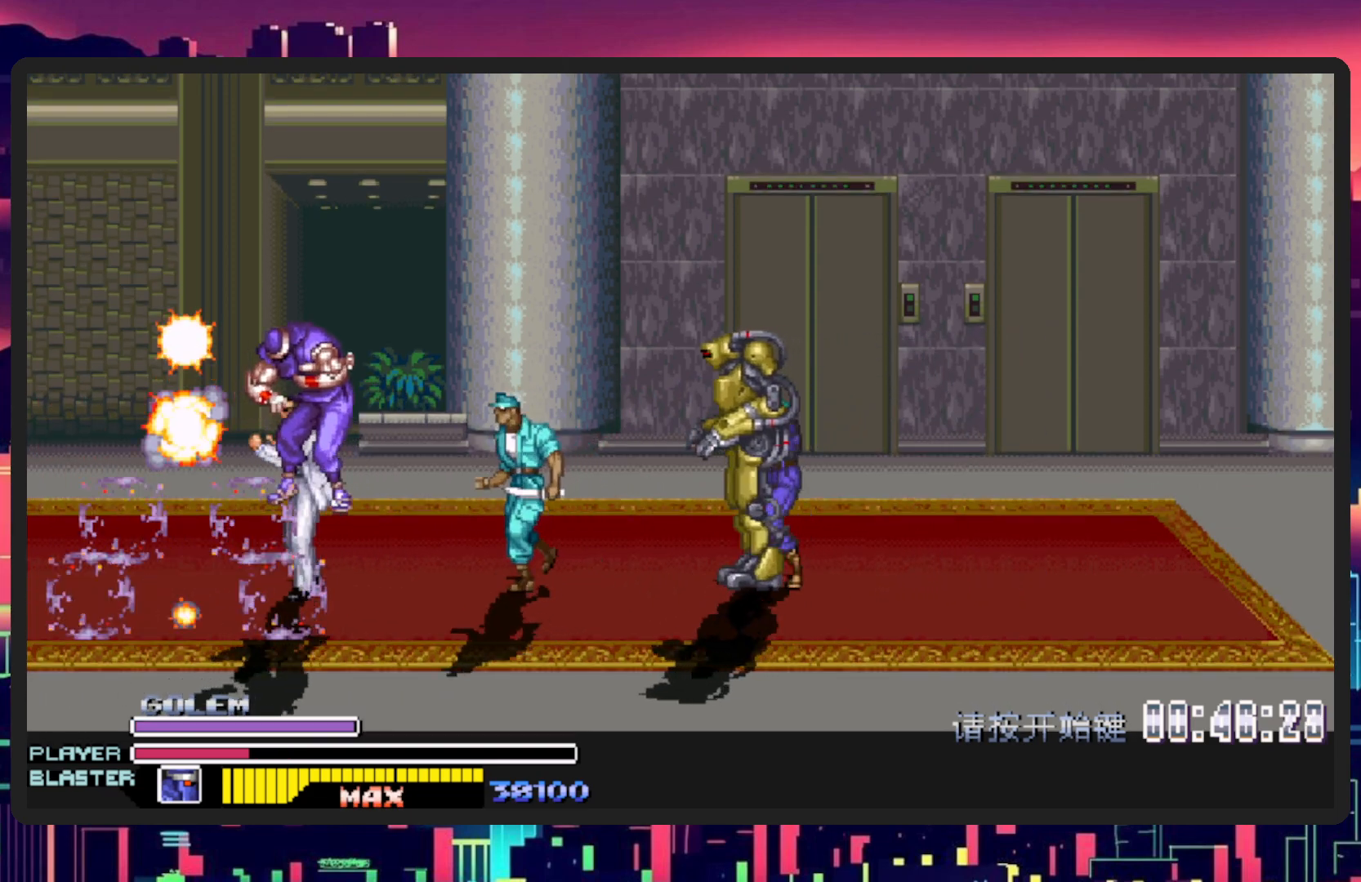
{"buttons": [], "events": [[16, "DPAD_UP", "down"], [150, "DPAD_RIGHT", "up"], [233, "DPAD_RIGHT", "down"], [333, "DPAD_RIGHT", "up"], [350, "DPAD_UP", "up"]]}
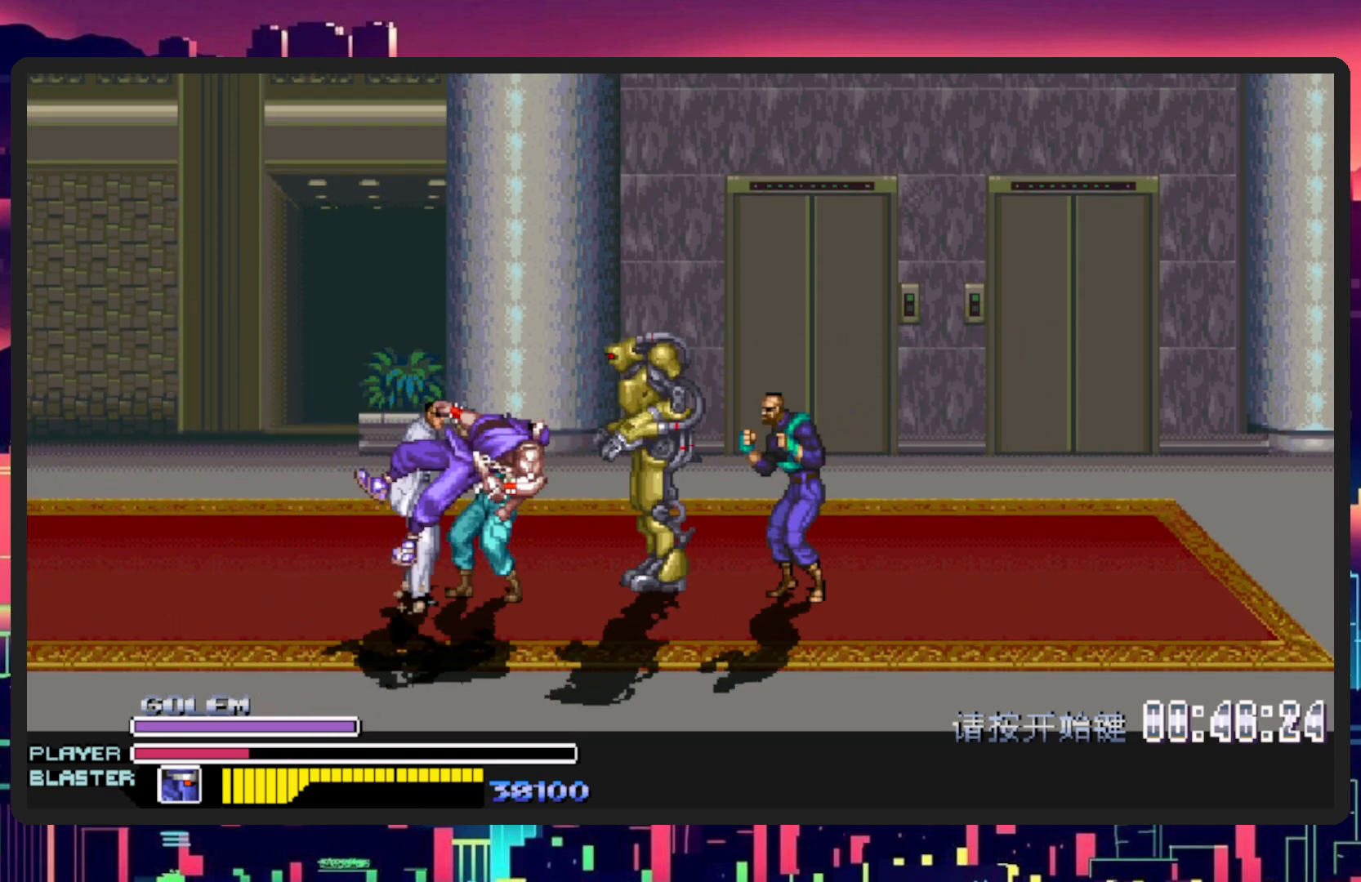
{"buttons": [], "events": []}
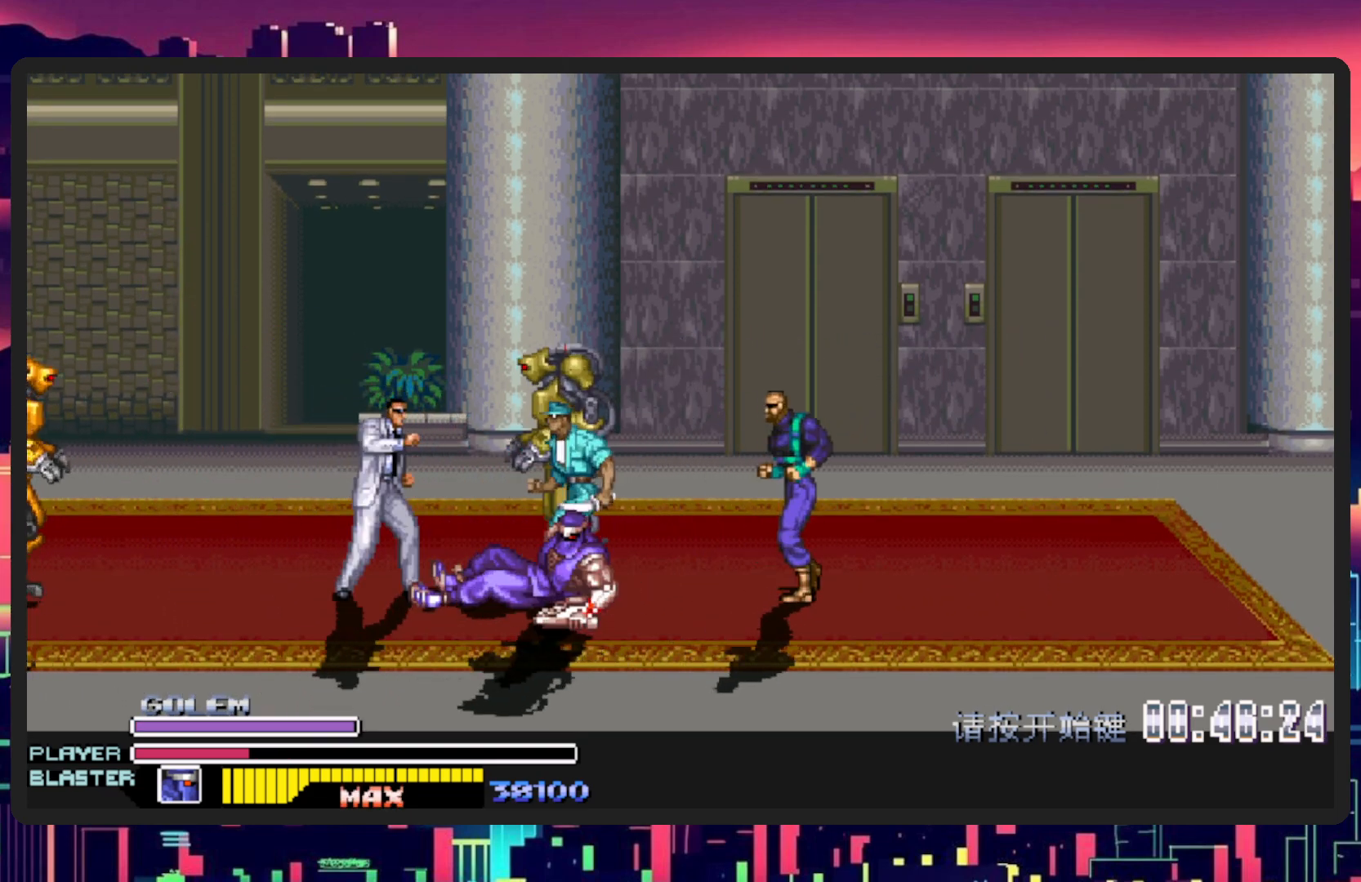
{"buttons": ["Y", "DPAD_DOWN", "DPAD_RIGHT"], "events": [[33, "DPAD_RIGHT", "down"], [66, "DPAD_UP", "down"], [83, "DPAD_RIGHT", "up"], [100, "DPAD_LEFT", "down"], [200, "DPAD_UP", "up"], [383, "DPAD_LEFT", "up"], [383, "DPAD_RIGHT", "down"], [450, "Y", "down"], [483, "DPAD_DOWN", "down"]]}
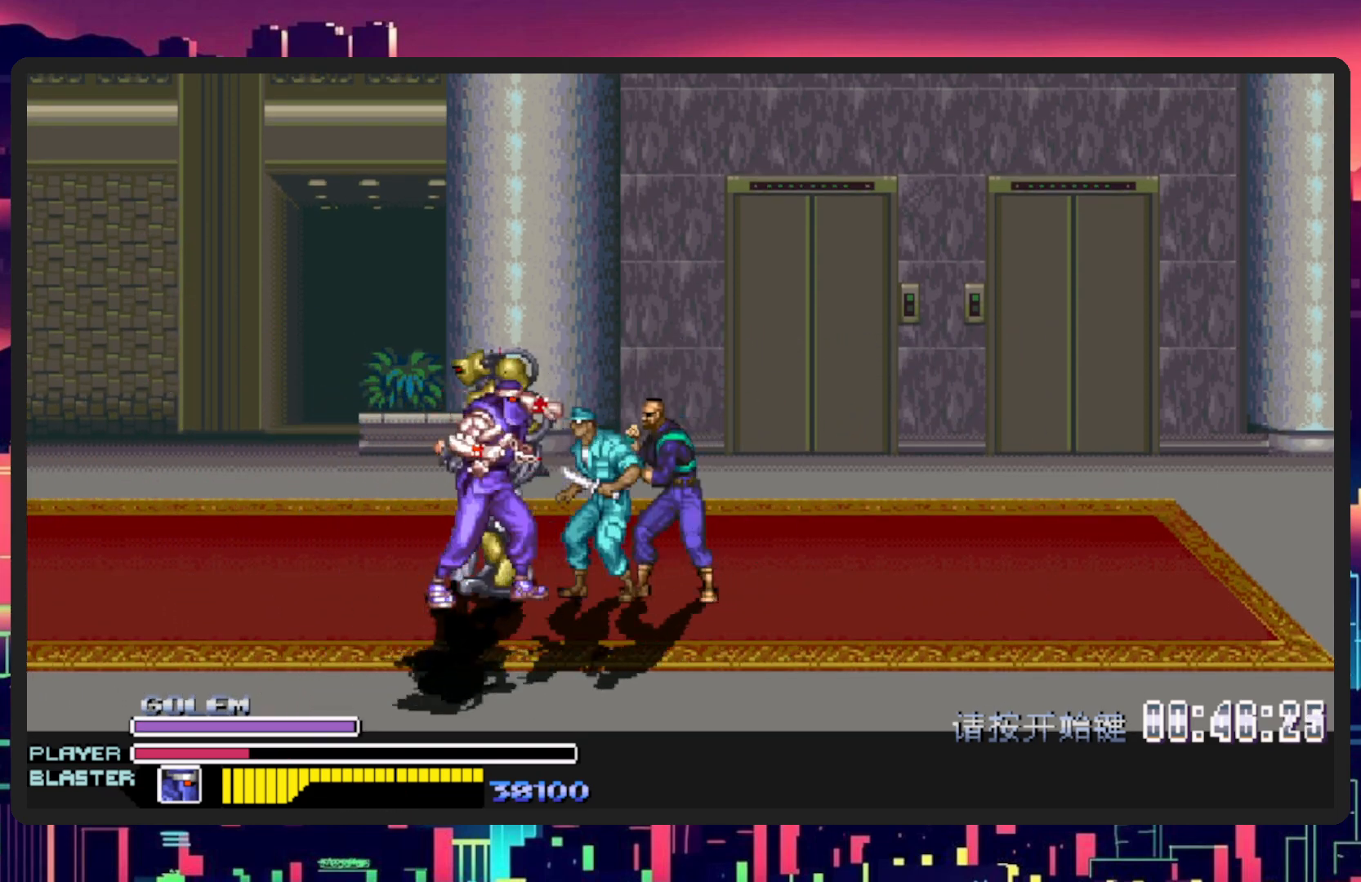
{"buttons": ["Y", "DPAD_RIGHT"], "events": [[50, "DPAD_DOWN", "up"], [117, "Y", "up"], [184, "Y", "down"], [334, "Y", "up"], [400, "Y", "down"]]}
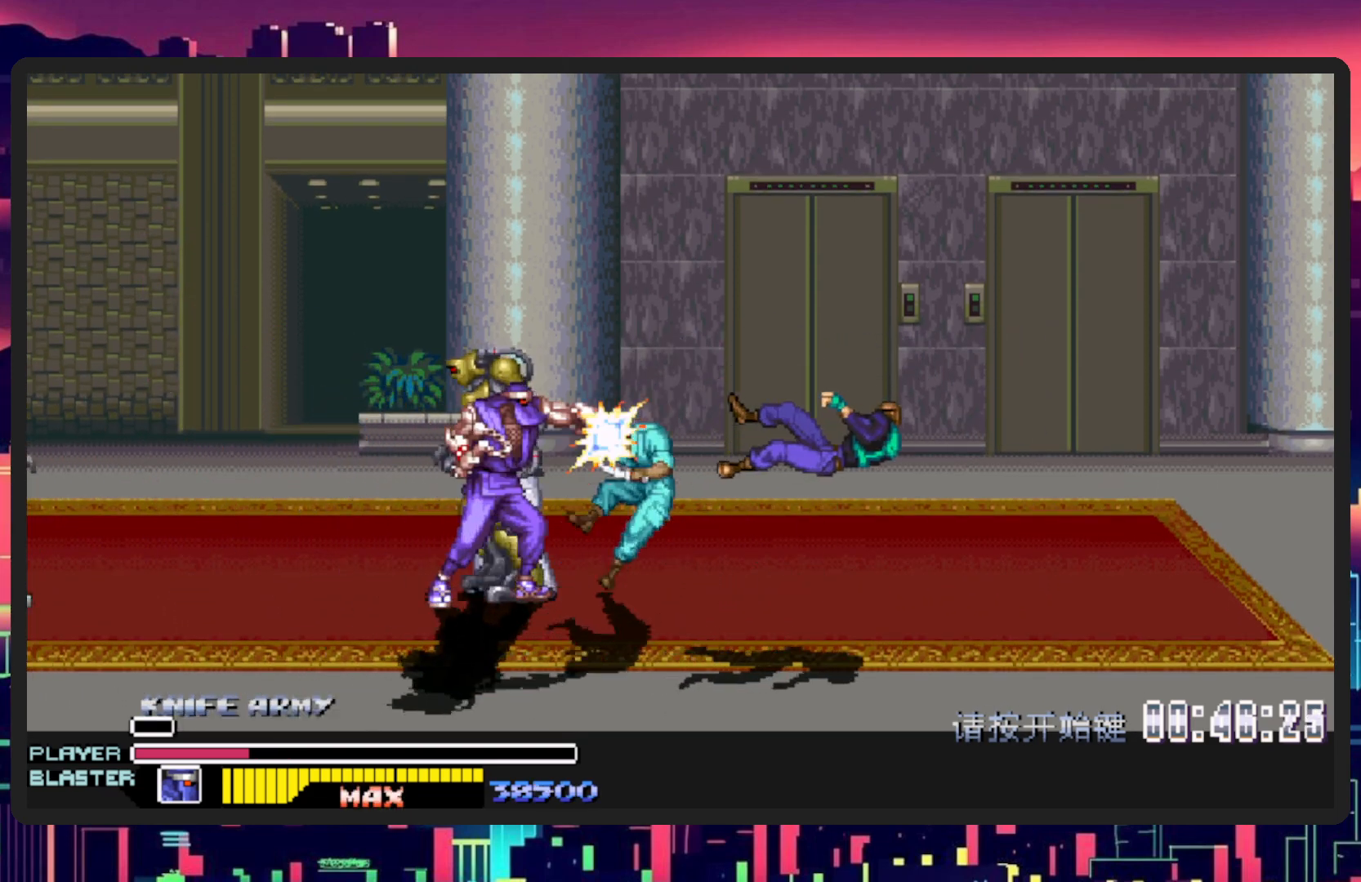
{"buttons": [], "events": [[33, "Y", "up"], [50, "DPAD_RIGHT", "up"], [100, "Y", "down"], [250, "Y", "up"], [317, "Y", "down"], [450, "Y", "up"]]}